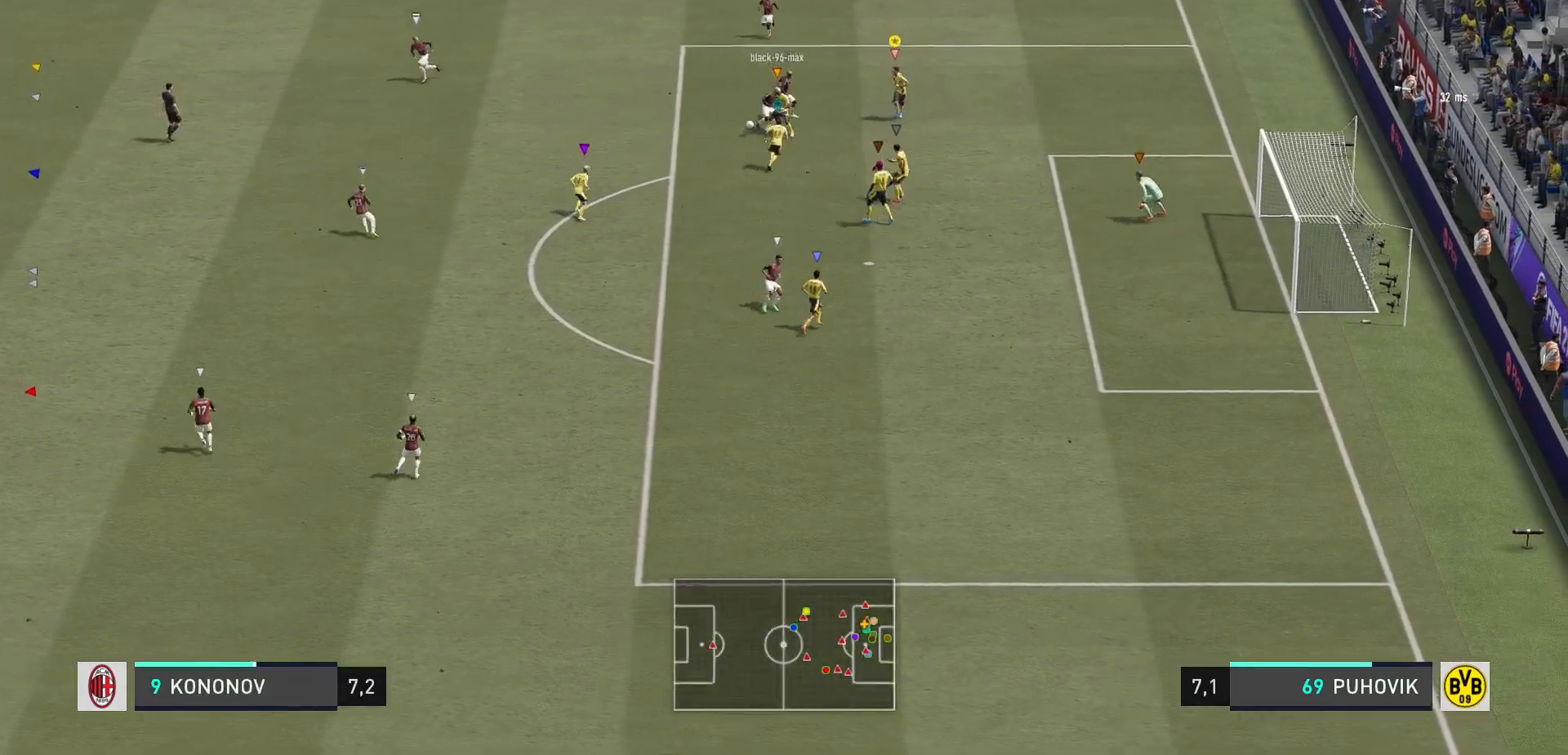
Gameplay with a controller (Xbox layout); each line is a JSON object with the inputs held at the frame after it. "events" lists button and stick changes between this image and that frame as [ms after this image, input, new state], when the widget could be followed in between. Not read: L3 R3.
{"buttons": ["L2"], "left_stick": "down-left", "right_stick": "center", "events": [[17, "left_stick", "center"], [317, "left_stick", "down-left"]]}
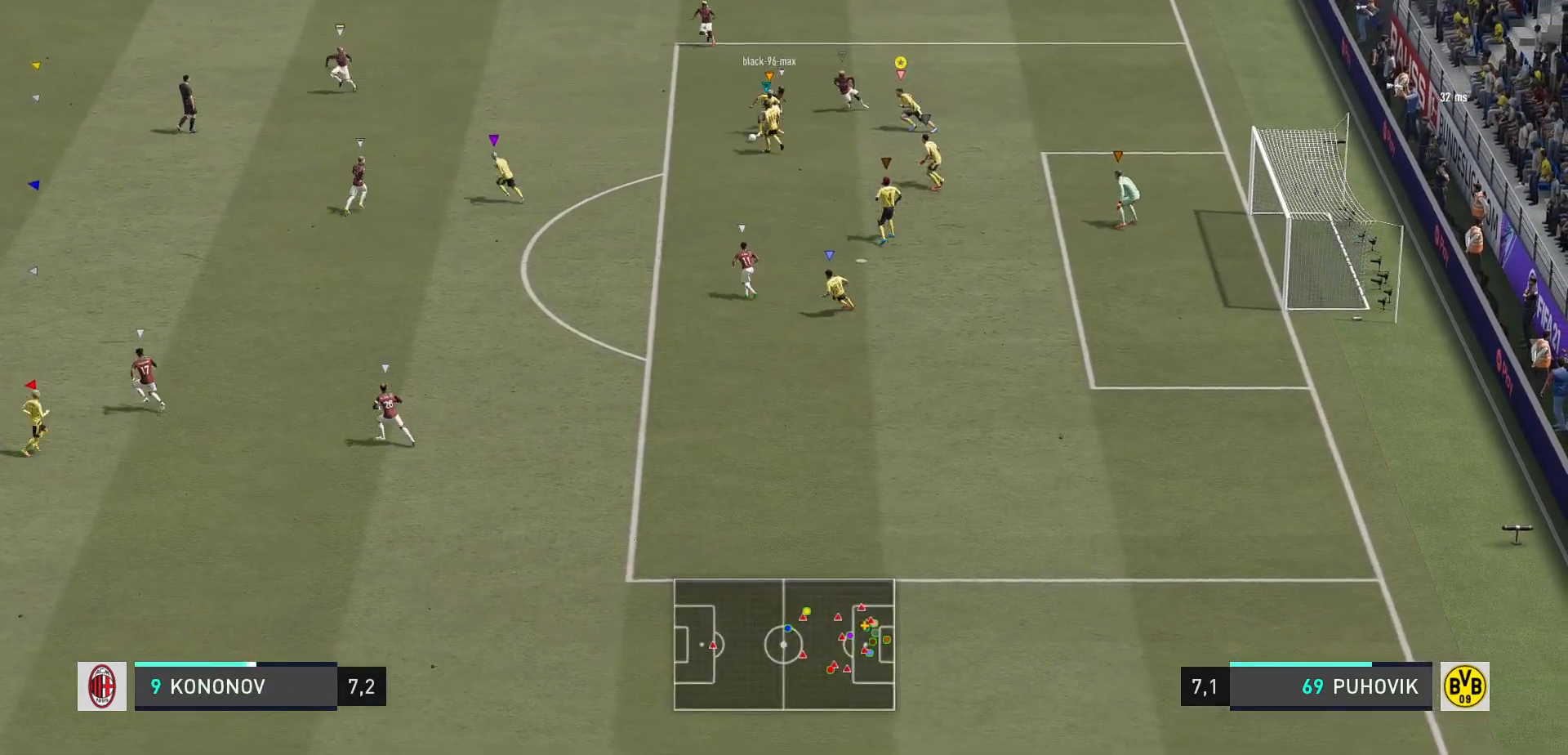
{"buttons": [], "left_stick": "left", "right_stick": "center", "events": [[33, "R2", "down"], [150, "R2", "up"], [350, "left_stick", "left"], [483, "L2", "up"]]}
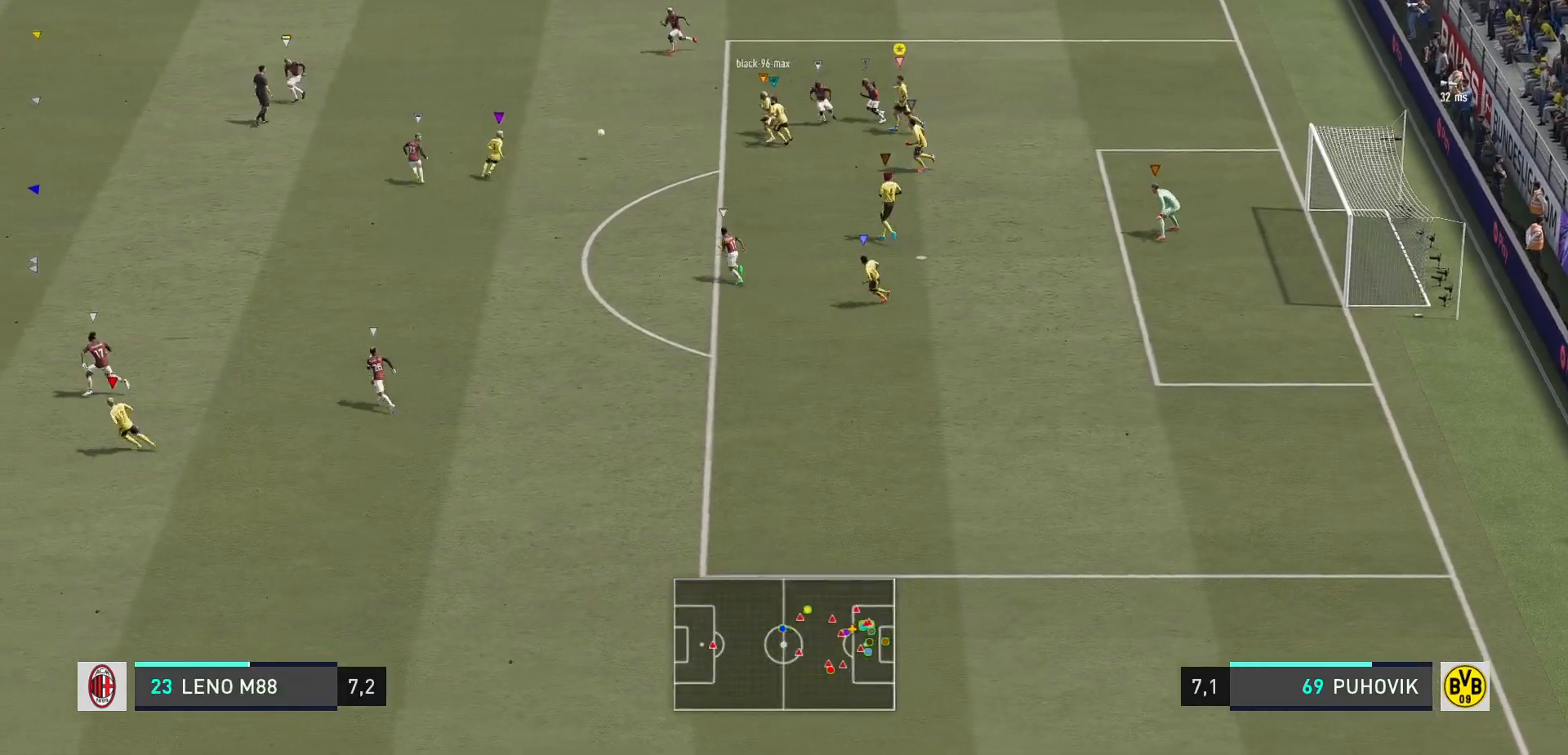
{"buttons": ["R2"], "left_stick": "up-left", "right_stick": "center", "events": [[283, "left_stick", "up-left"], [500, "R2", "down"]]}
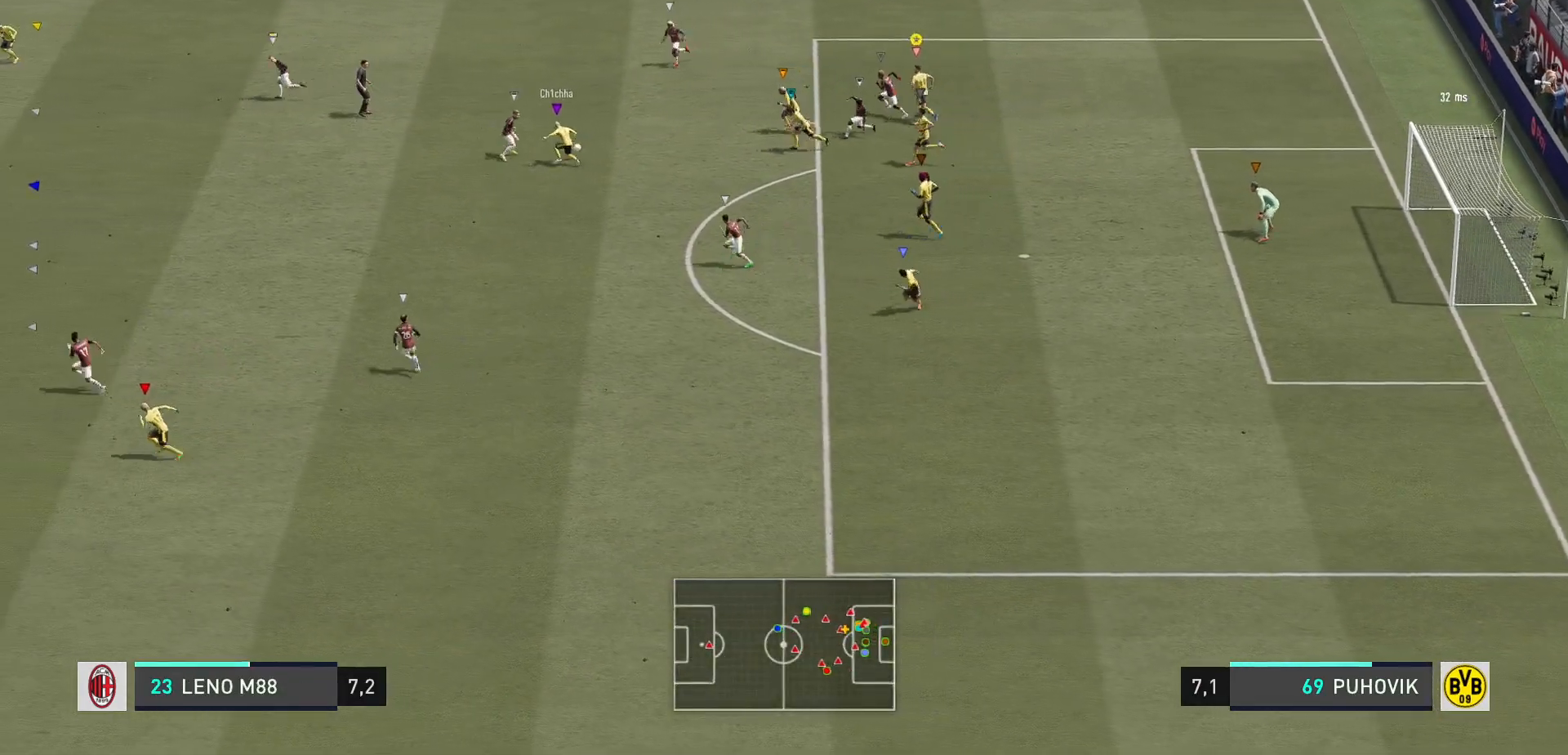
{"buttons": ["R2"], "left_stick": "up-left", "right_stick": "center", "events": []}
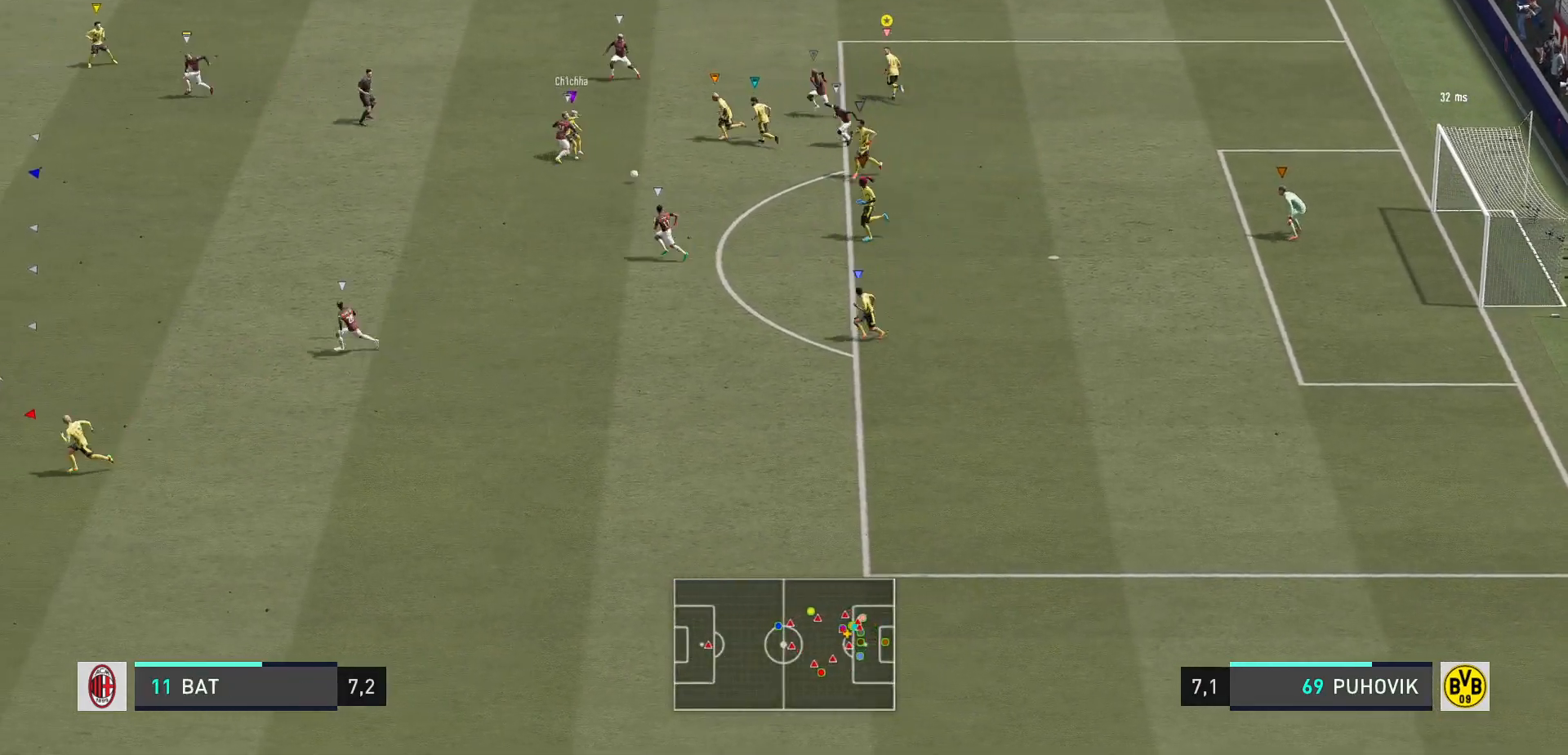
{"buttons": [], "left_stick": "up", "right_stick": "center", "events": [[133, "R2", "up"], [467, "left_stick", "up"]]}
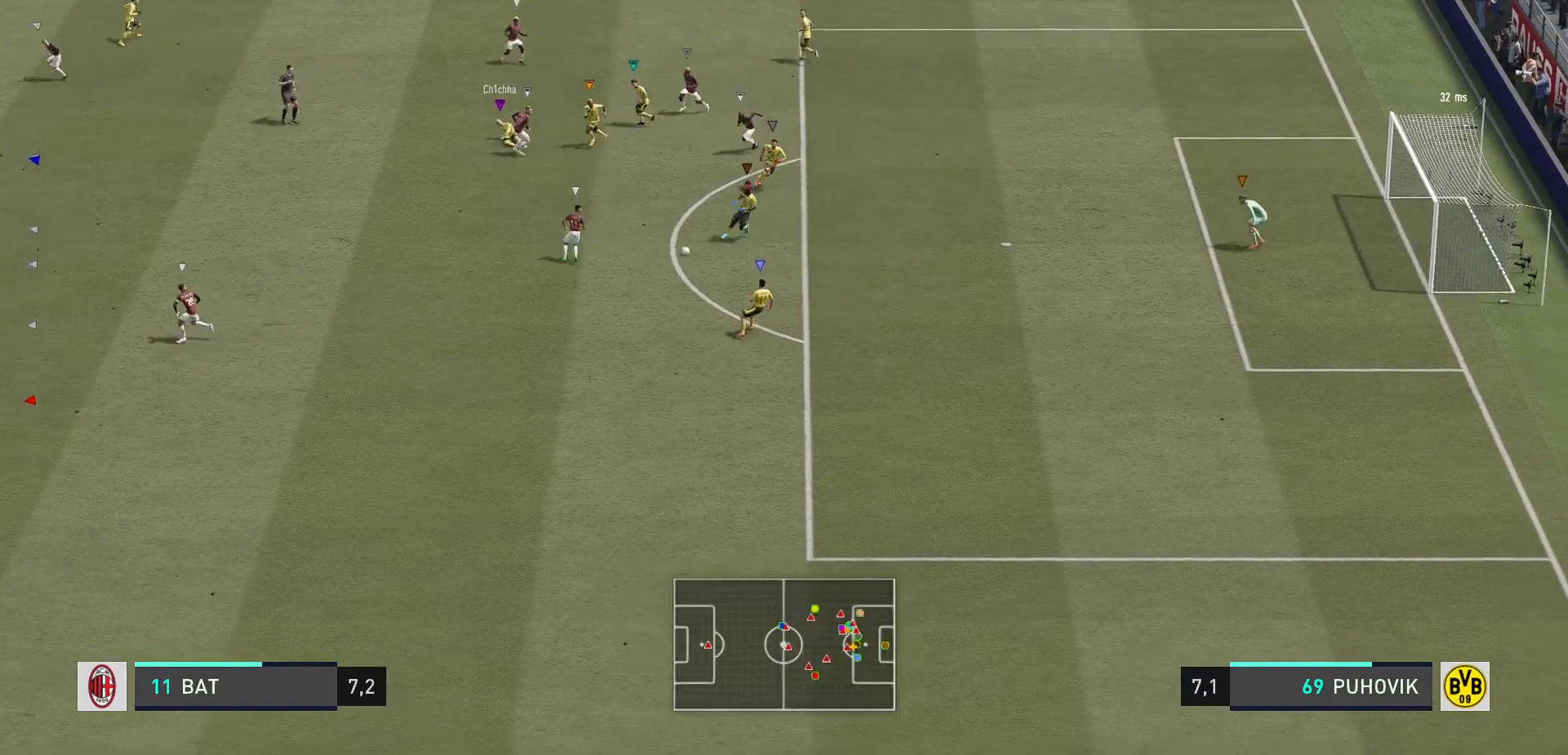
{"buttons": [], "left_stick": "center", "right_stick": "center", "events": [[33, "left_stick", "up-left"], [317, "left_stick", "center"]]}
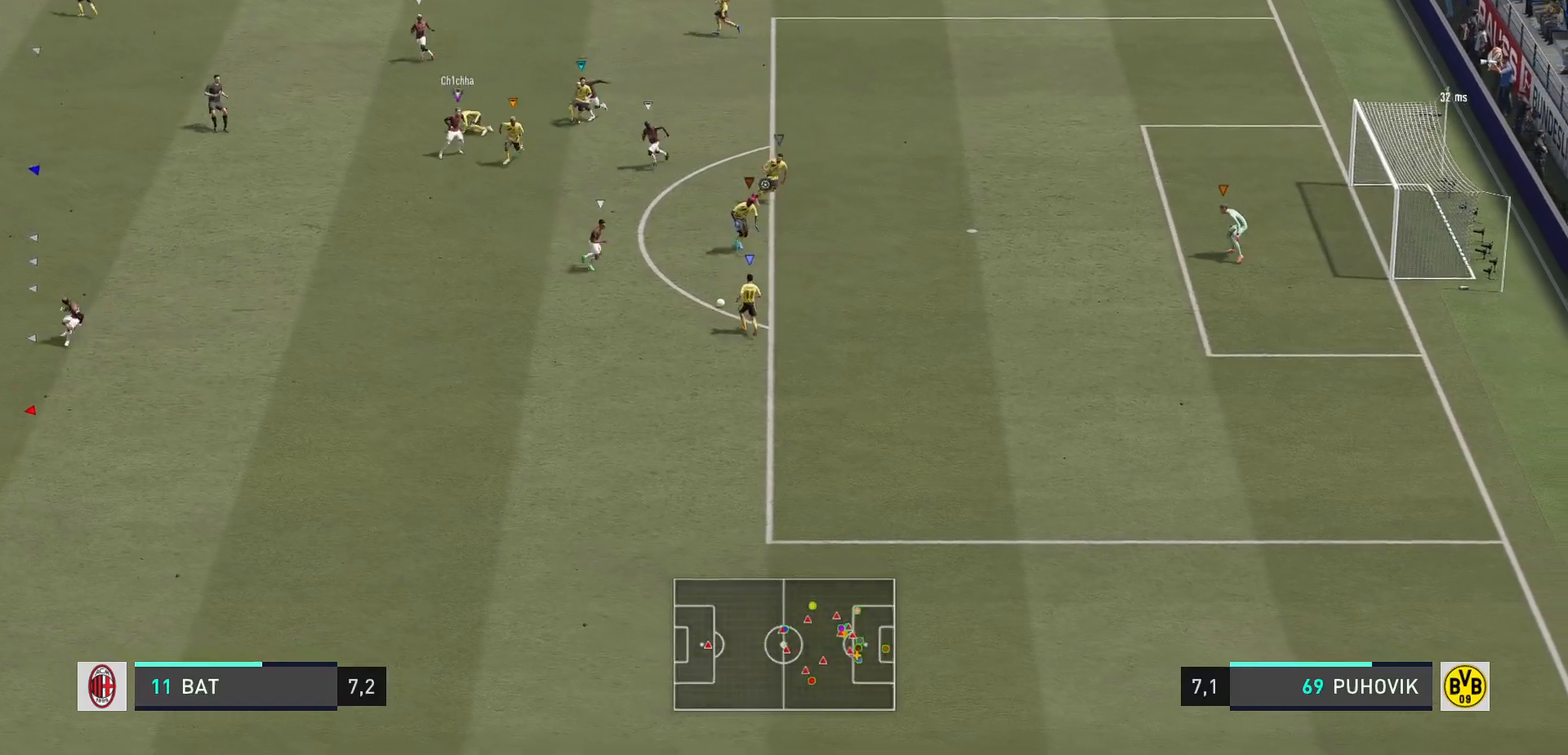
{"buttons": [], "left_stick": "up", "right_stick": "center", "events": [[33, "left_stick", "up"]]}
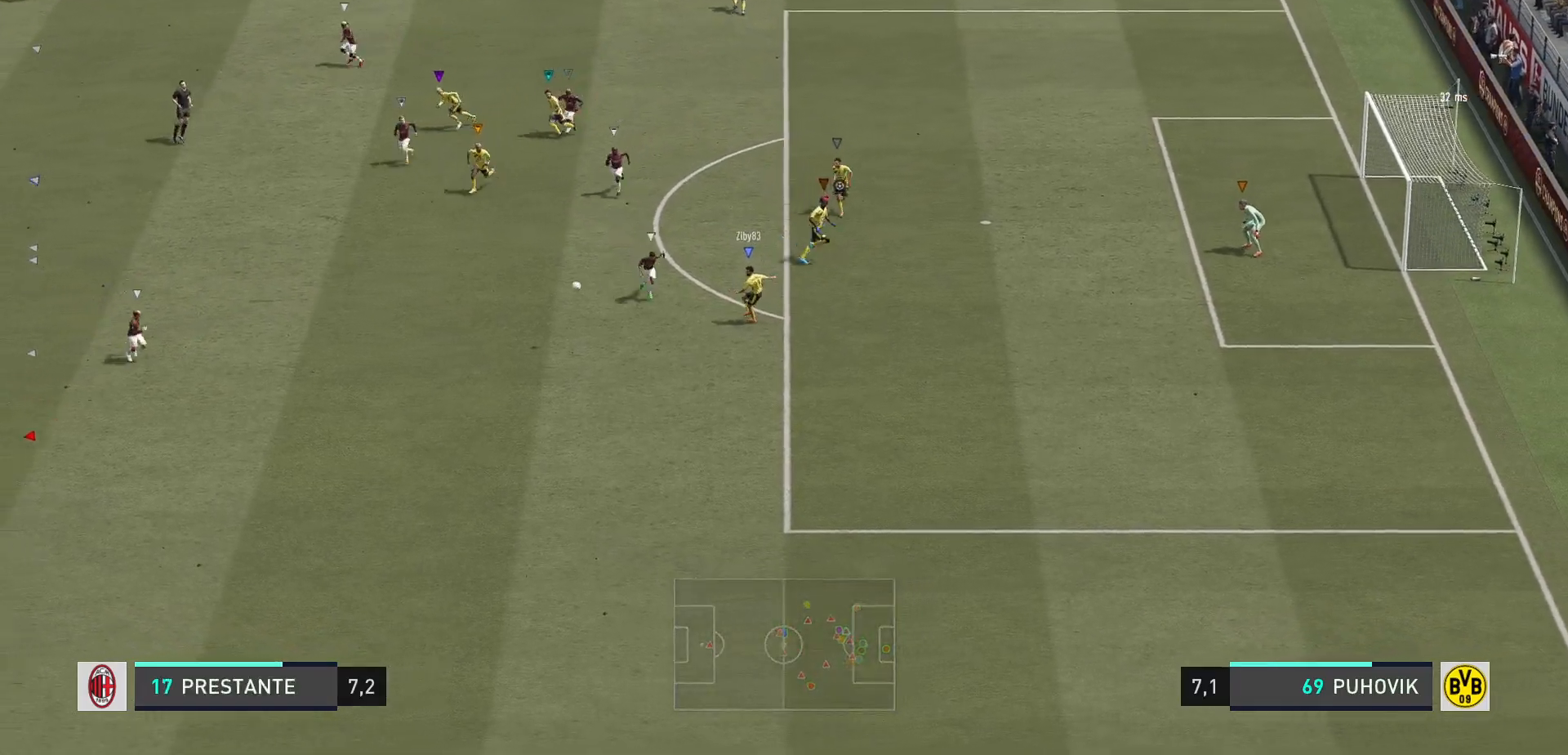
{"buttons": [], "left_stick": "left", "right_stick": "center", "events": [[150, "left_stick", "up-left"], [350, "left_stick", "left"]]}
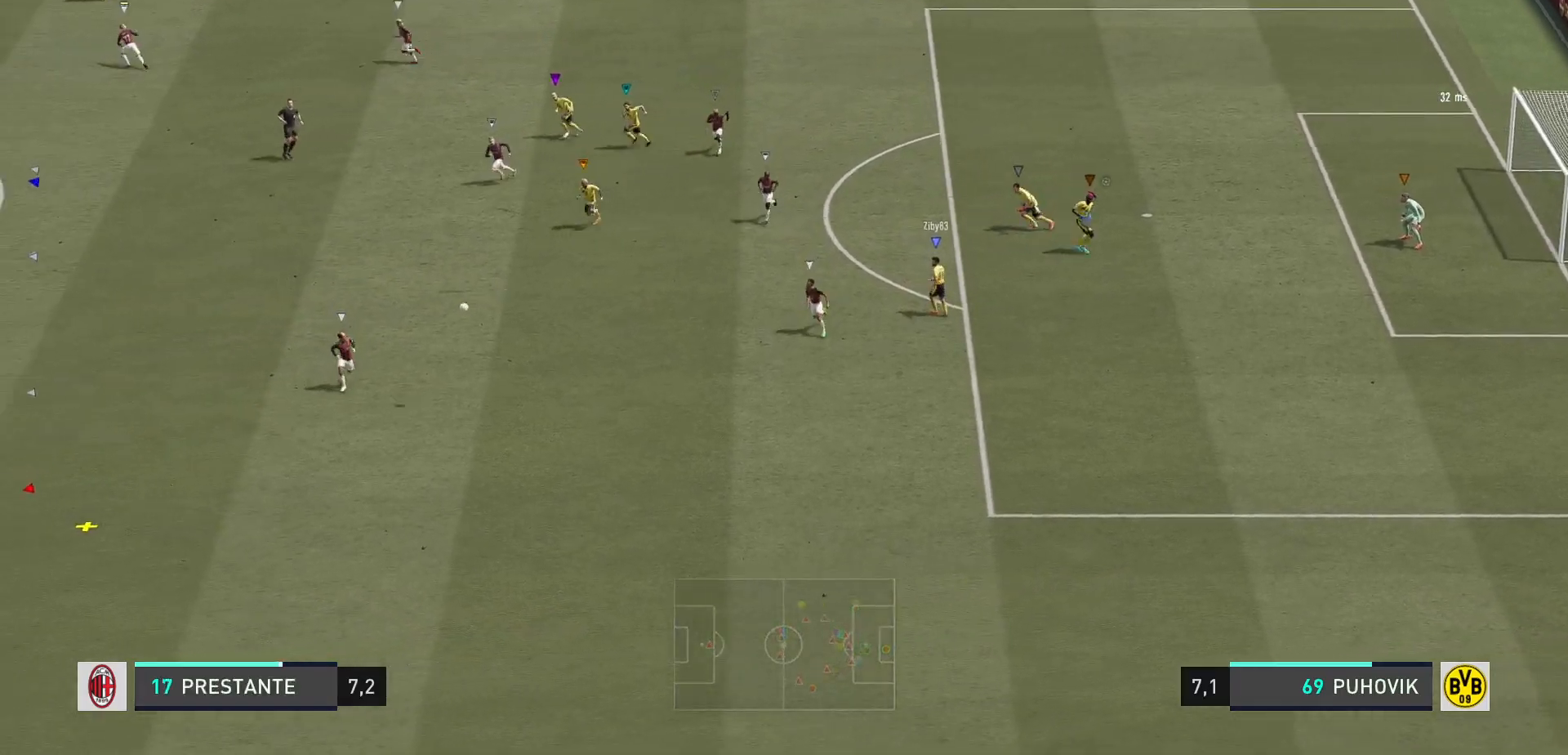
{"buttons": [], "left_stick": "left", "right_stick": "center", "events": []}
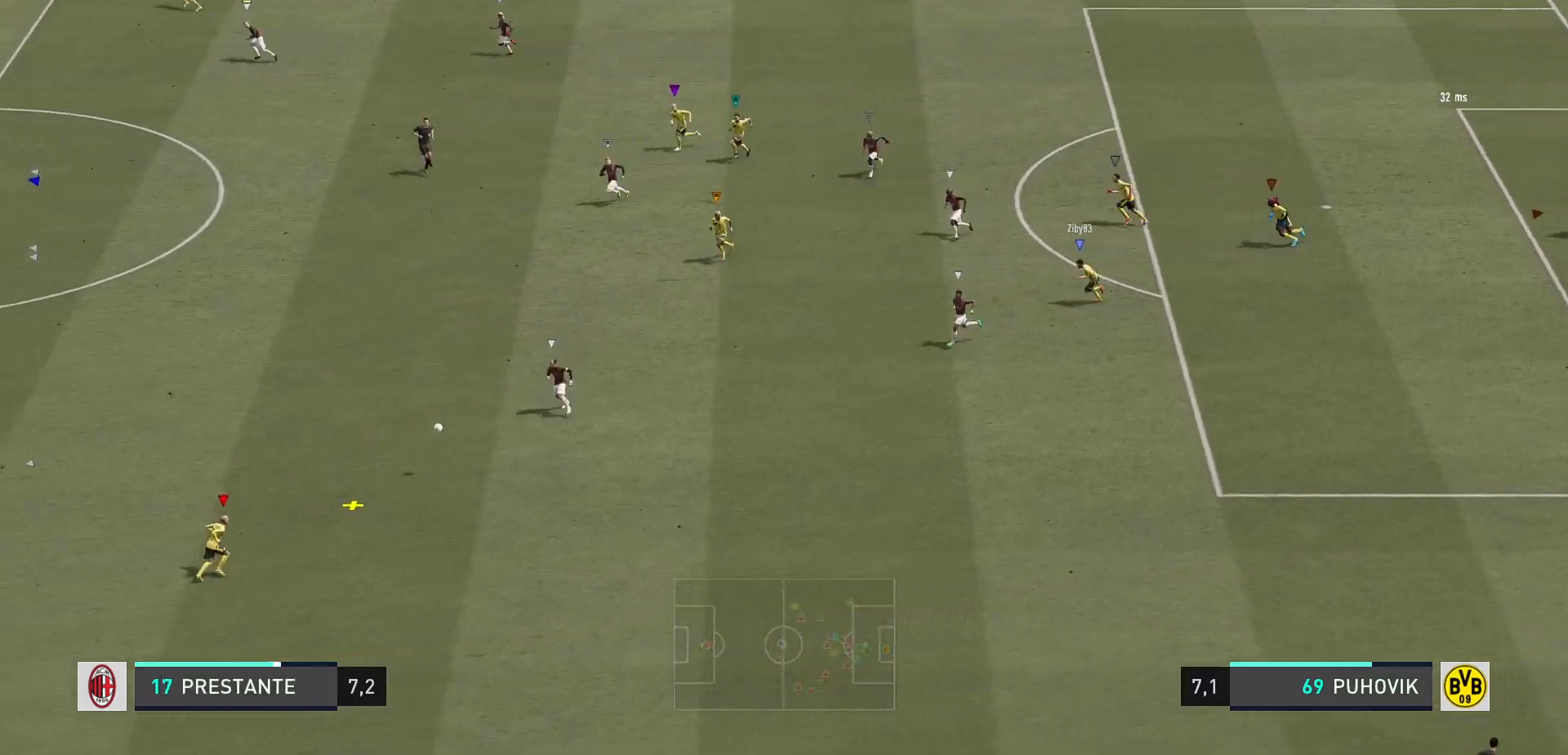
{"buttons": [], "left_stick": "left", "right_stick": "center", "events": []}
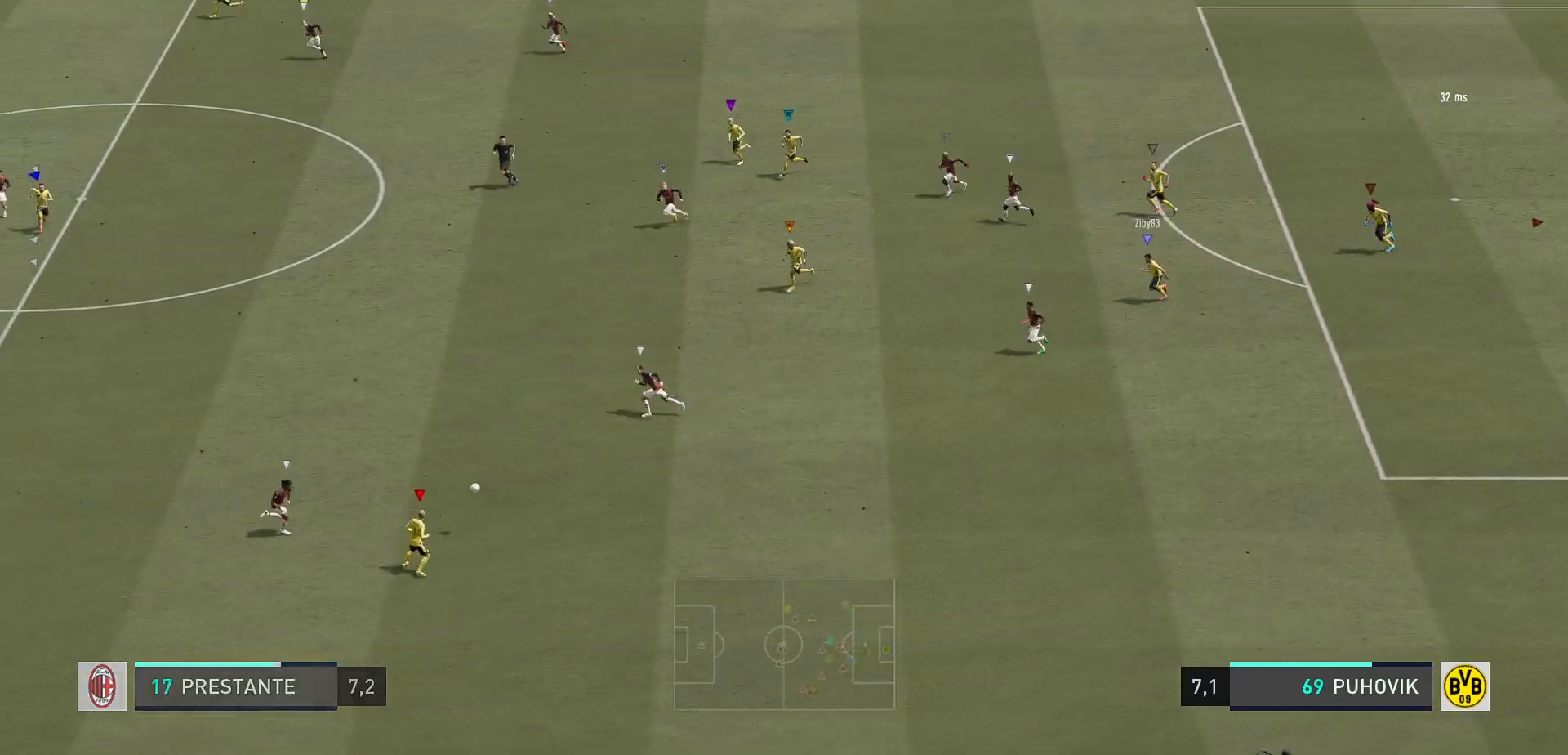
{"buttons": [], "left_stick": "center", "right_stick": "center", "events": [[267, "left_stick", "center"]]}
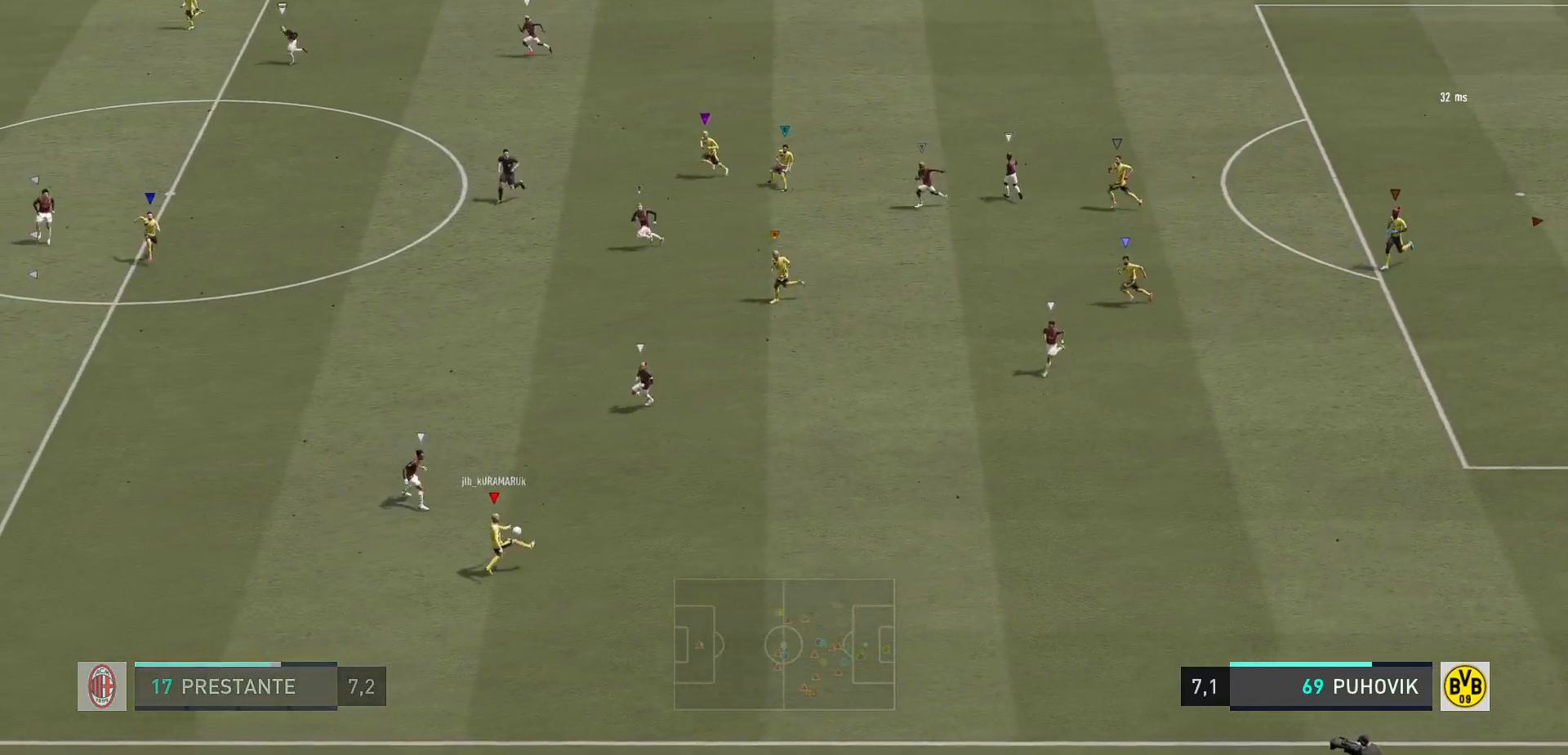
{"buttons": [], "left_stick": "down-left", "right_stick": "center", "events": [[67, "left_stick", "down-left"]]}
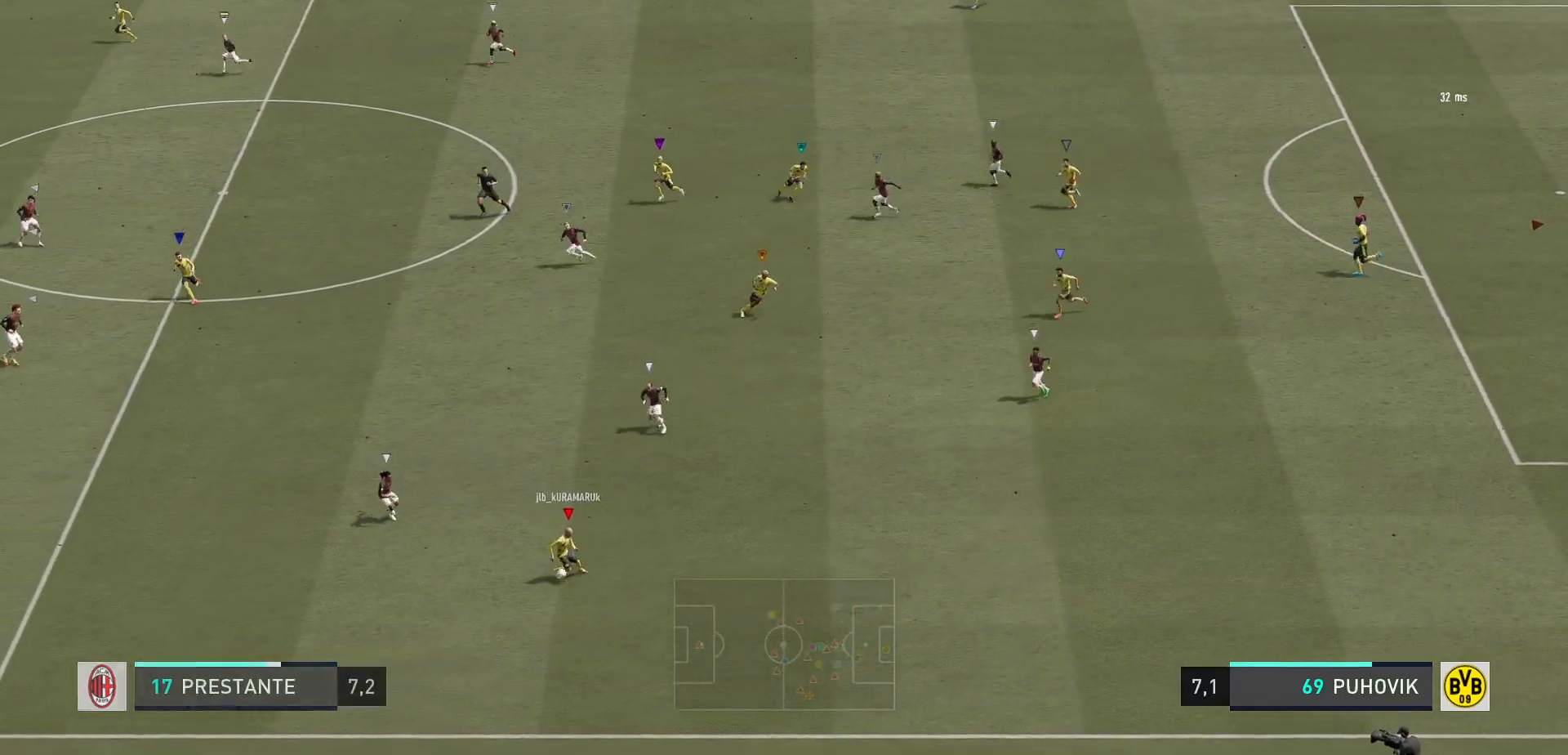
{"buttons": [], "left_stick": "down-left", "right_stick": "center", "events": []}
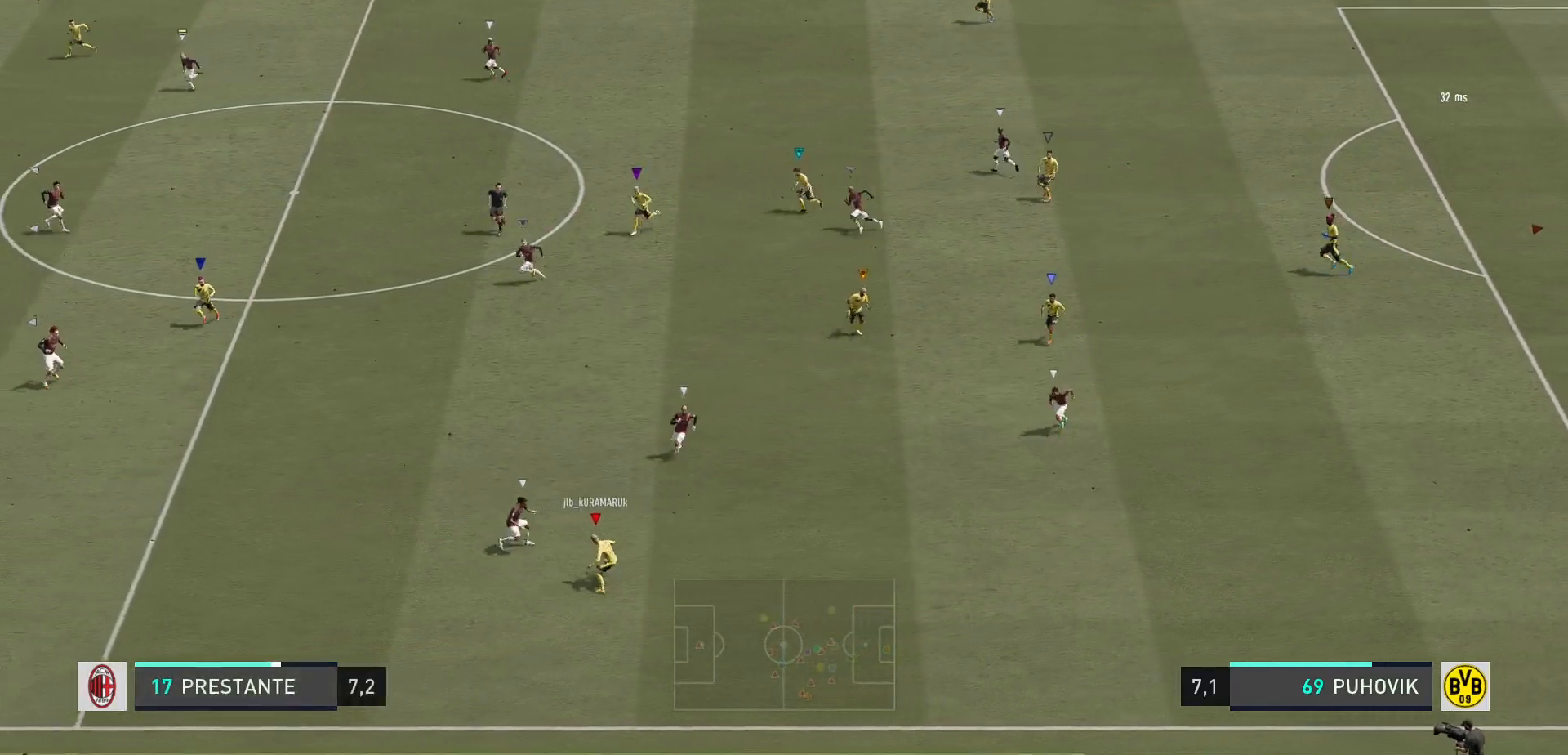
{"buttons": [], "left_stick": "down-left", "right_stick": "center", "events": []}
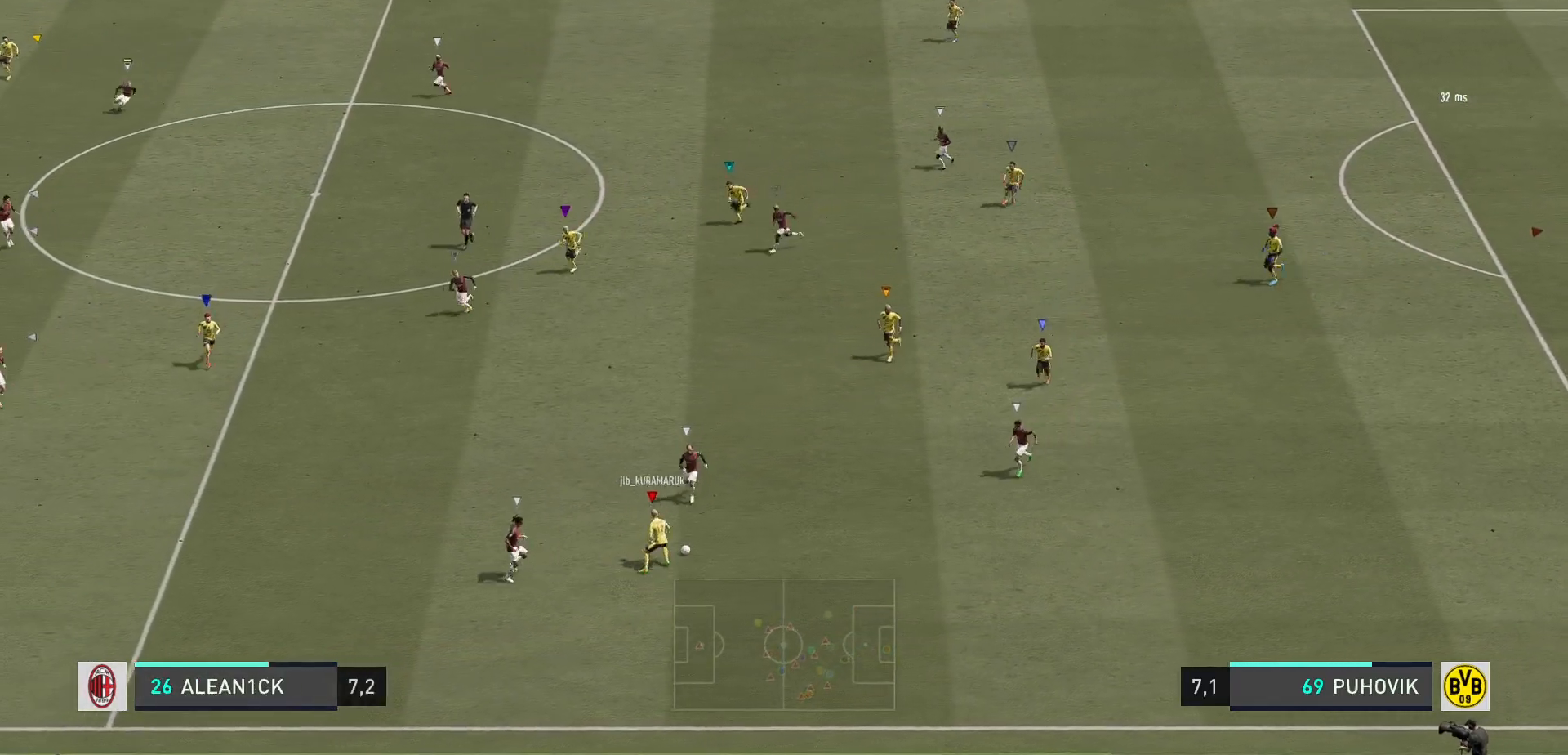
{"buttons": [], "left_stick": "center", "right_stick": "center", "events": [[17, "left_stick", "center"]]}
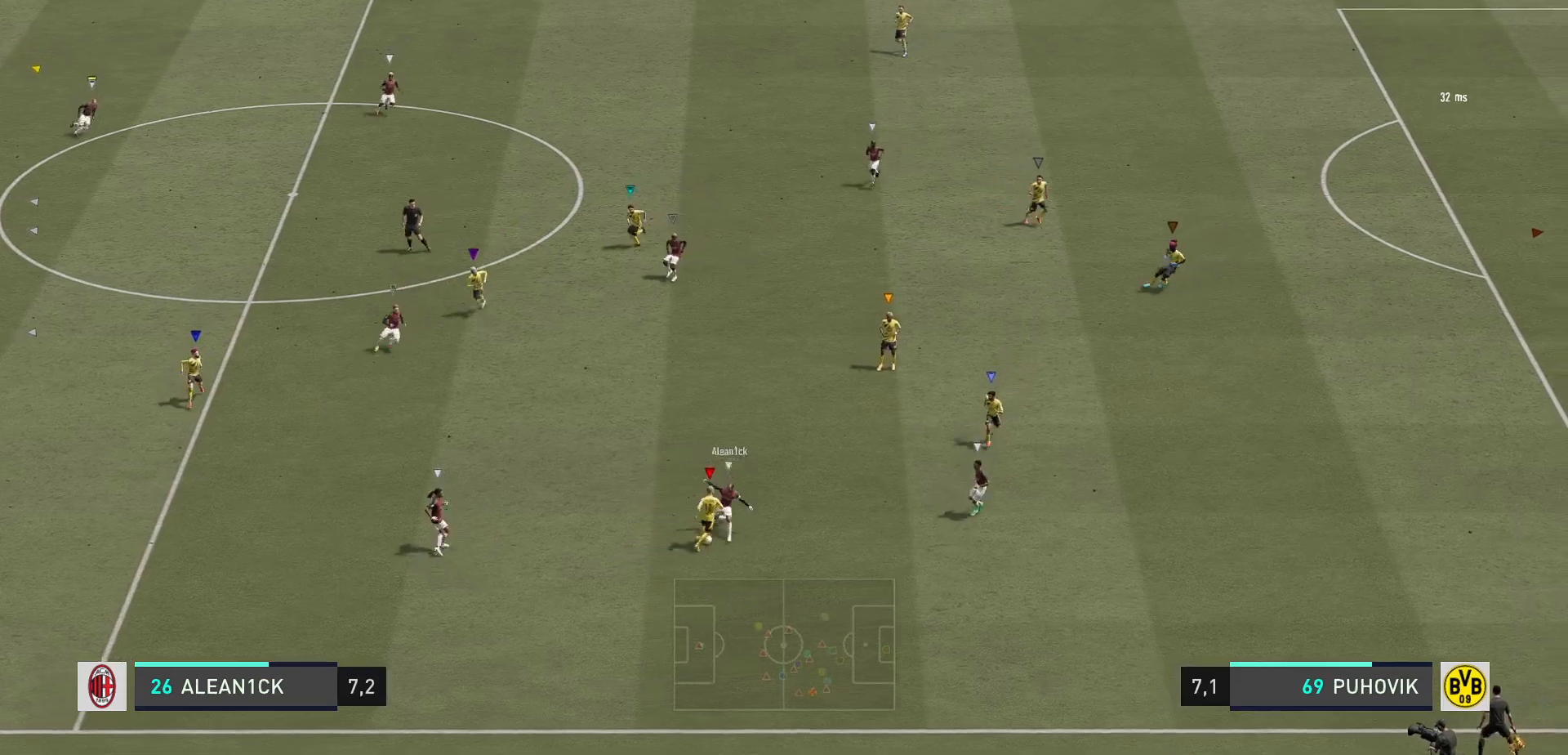
{"buttons": [], "left_stick": "down", "right_stick": "center", "events": [[167, "left_stick", "down-left"], [383, "left_stick", "down"]]}
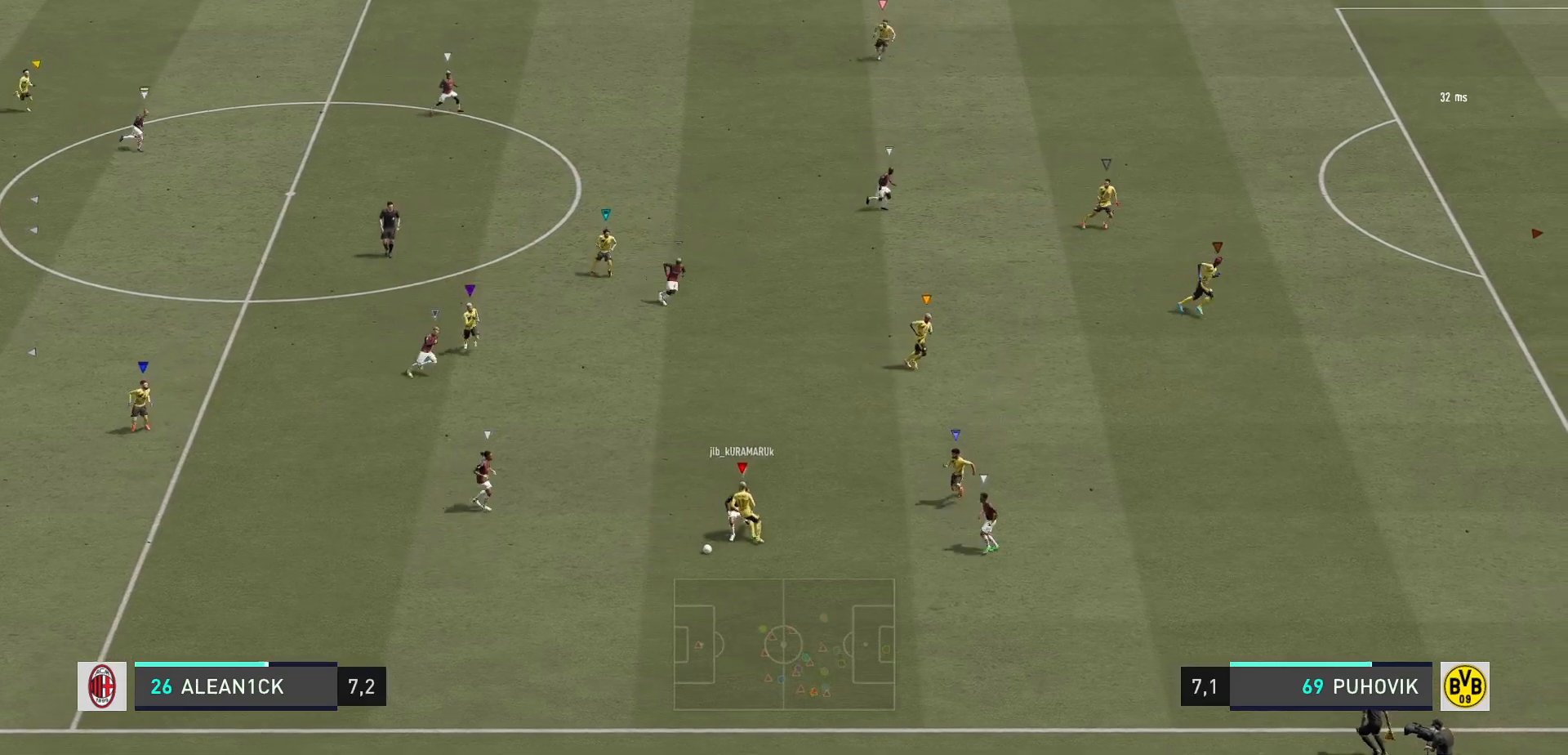
{"buttons": [], "left_stick": "down-right", "right_stick": "center", "events": [[133, "left_stick", "down-right"]]}
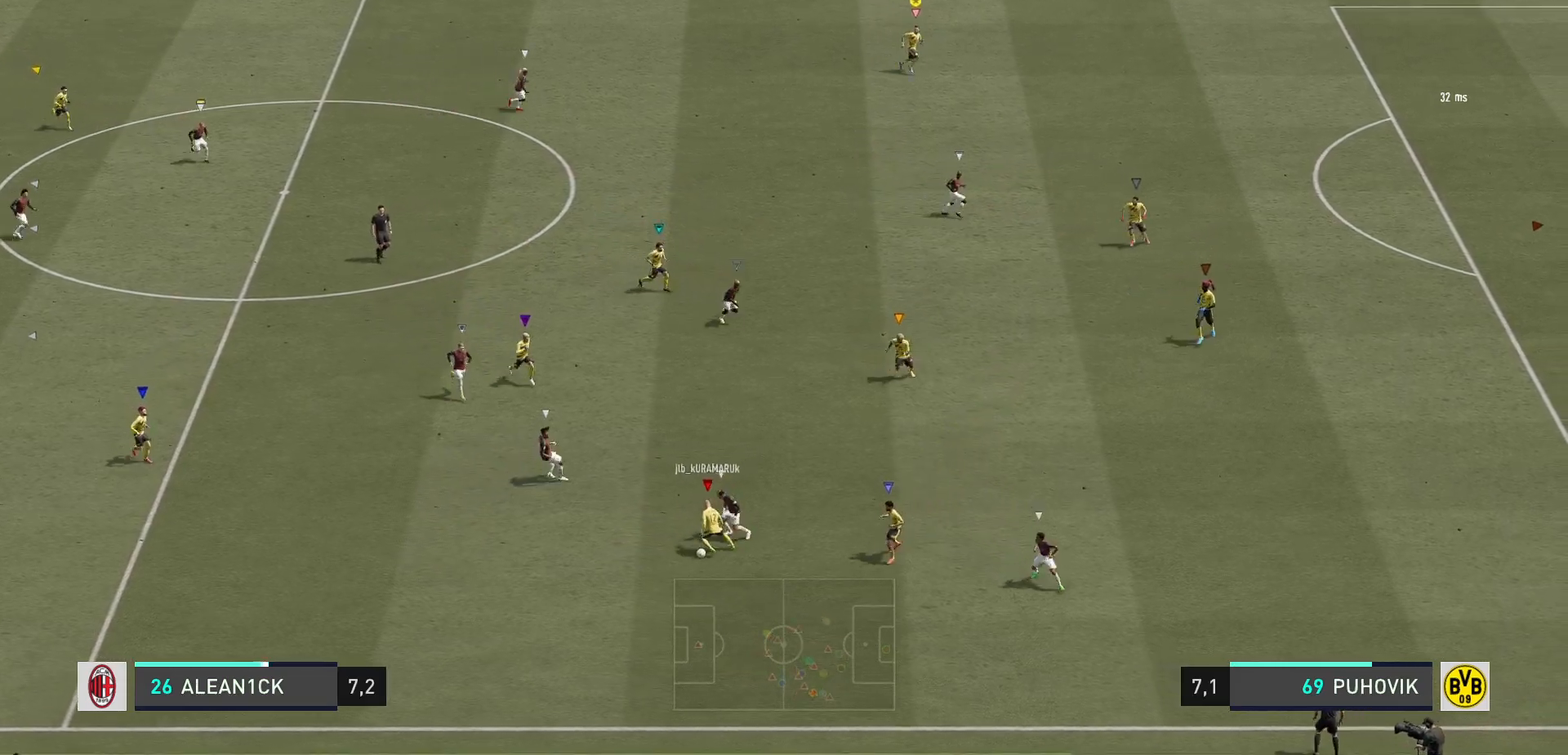
{"buttons": [], "left_stick": "down-right", "right_stick": "center", "events": [[250, "left_stick", "right"], [500, "left_stick", "down-right"]]}
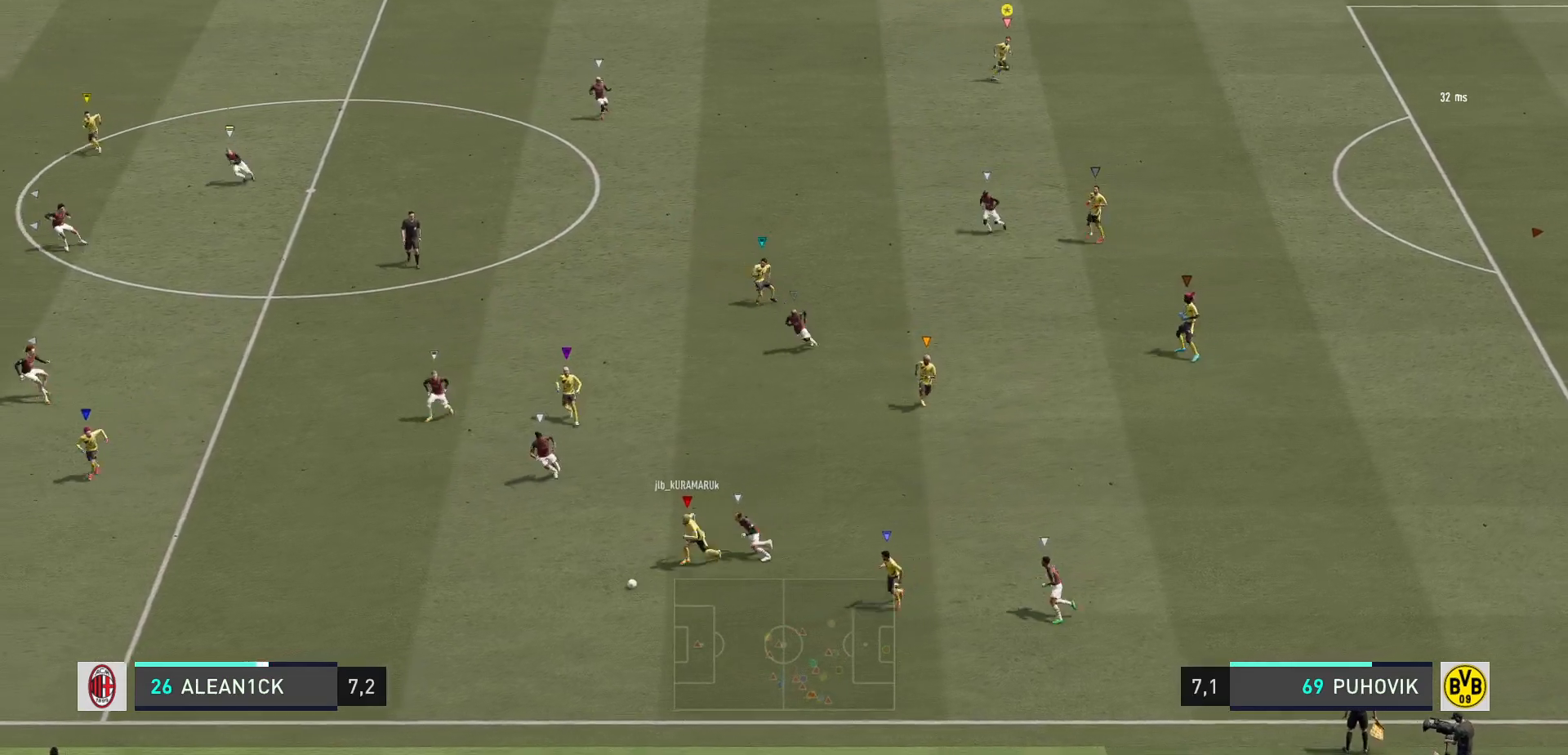
{"buttons": [], "left_stick": "down-left", "right_stick": "center", "events": [[483, "left_stick", "down-left"]]}
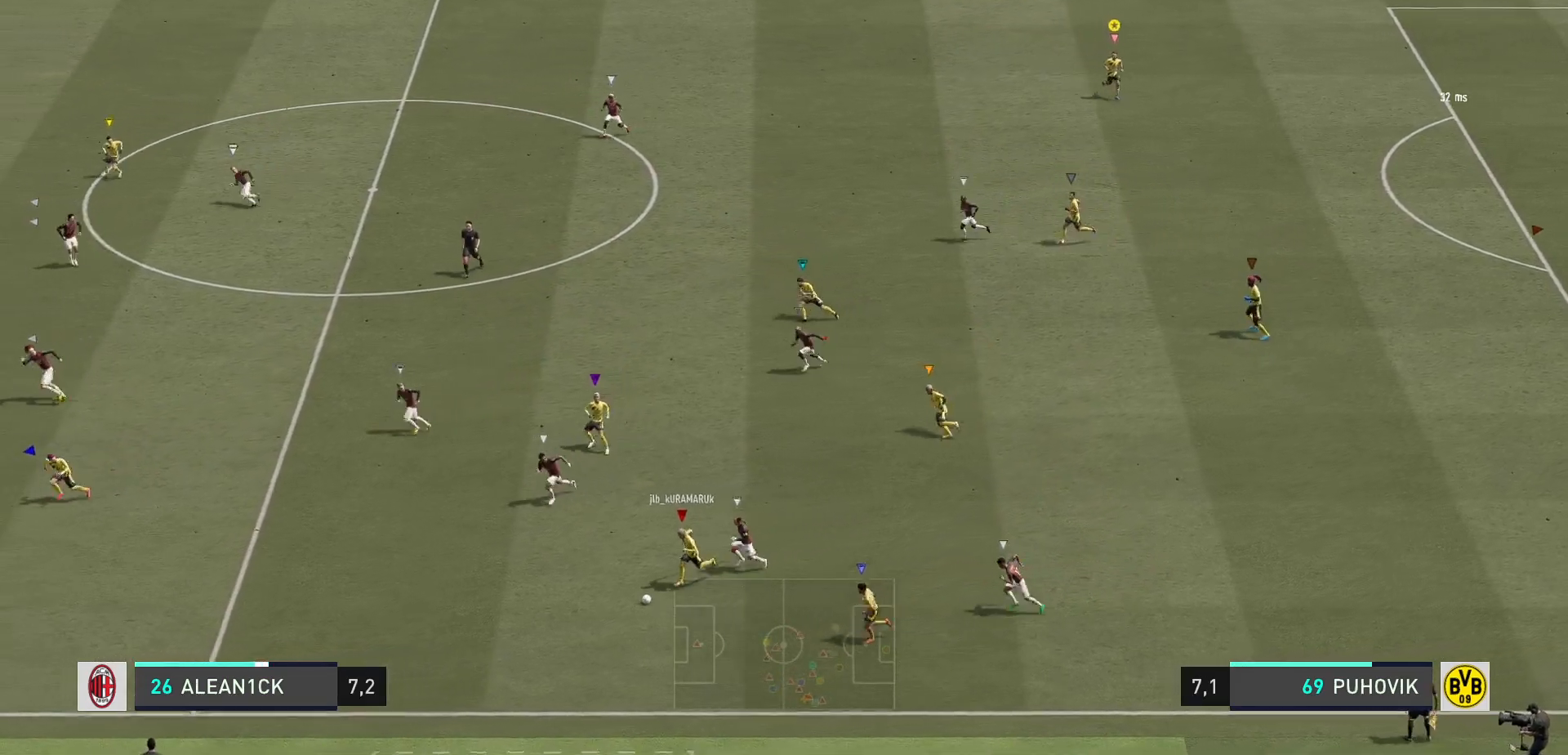
{"buttons": [], "left_stick": "down-left", "right_stick": "center", "events": []}
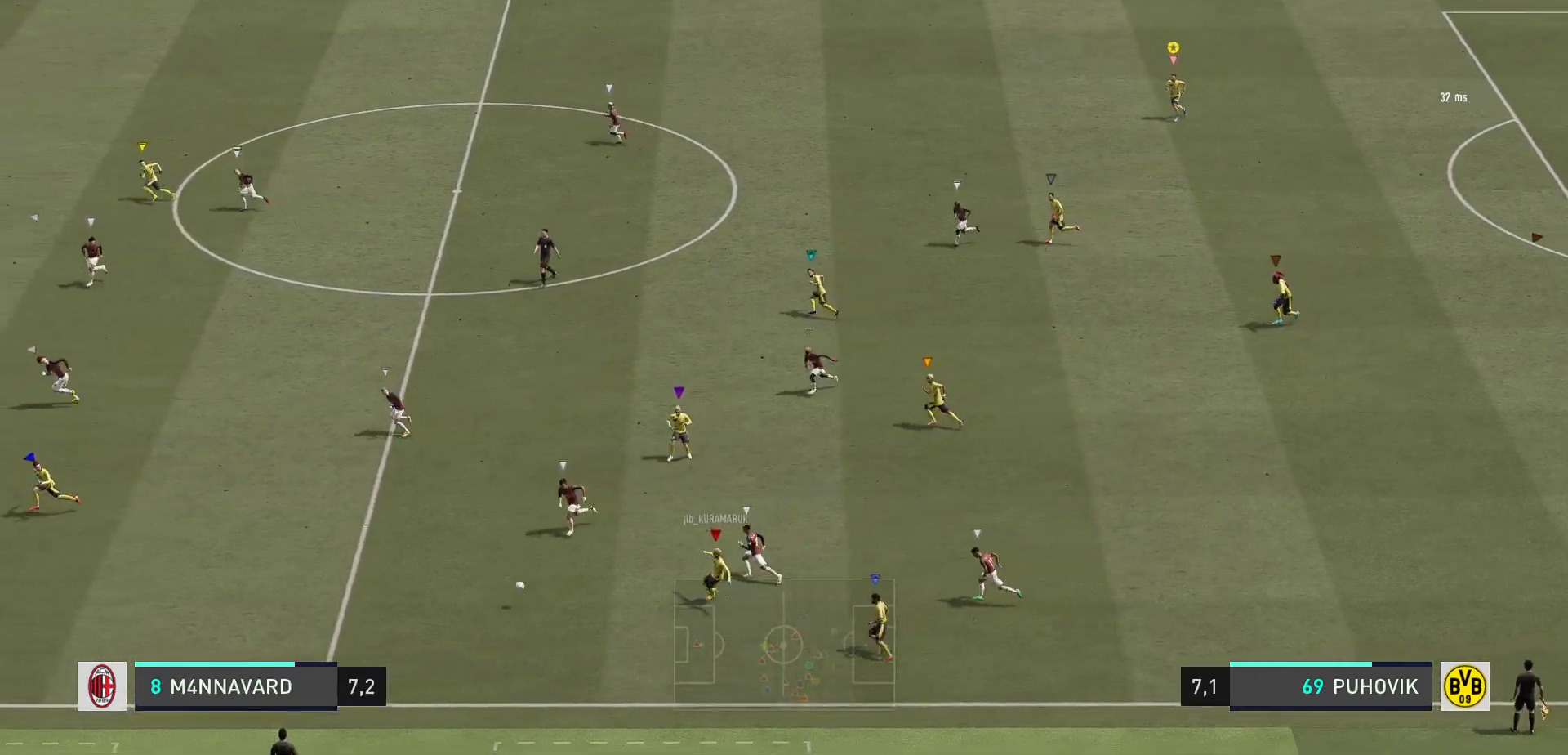
{"buttons": [], "left_stick": "left", "right_stick": "center", "events": [[333, "left_stick", "left"]]}
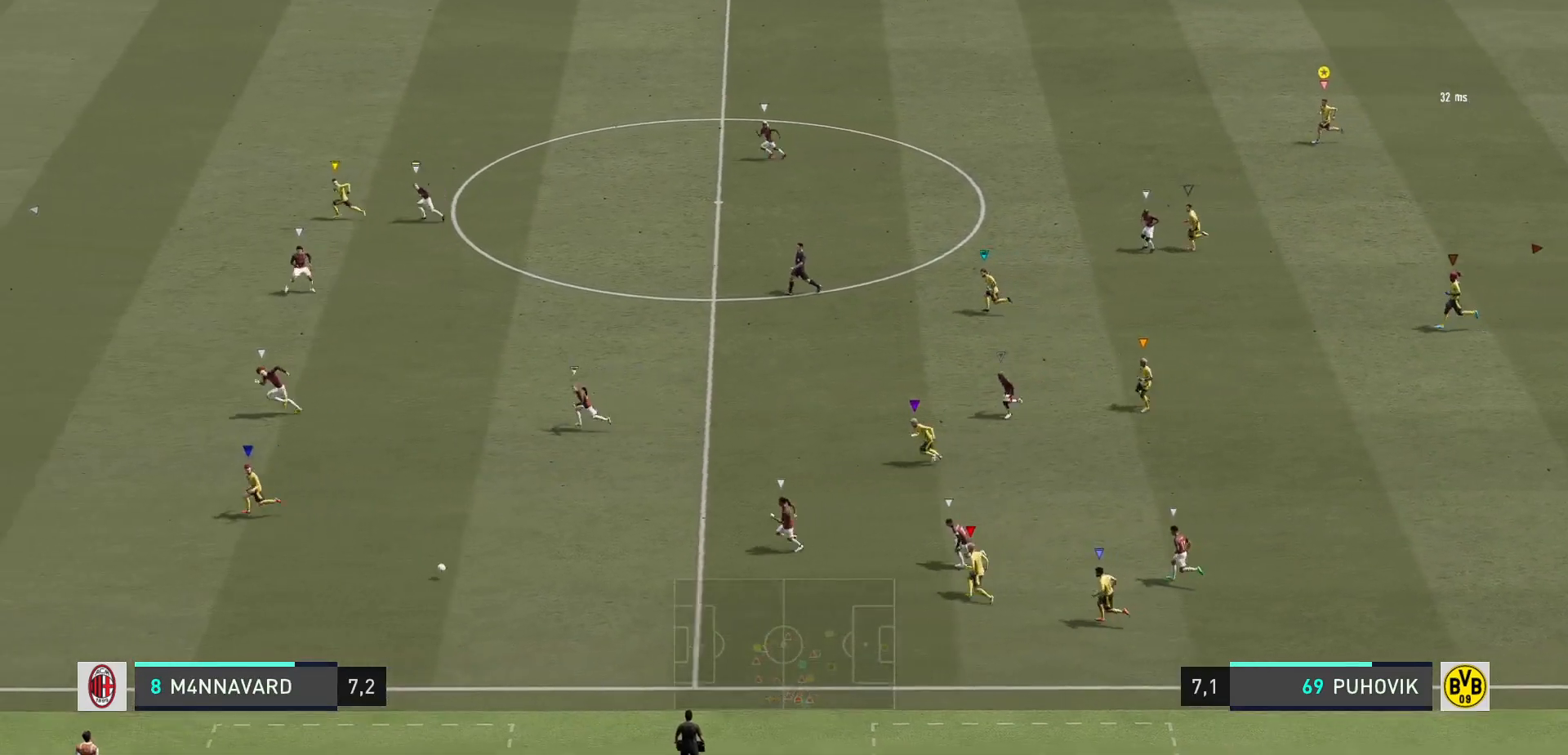
{"buttons": [], "left_stick": "left", "right_stick": "center", "events": []}
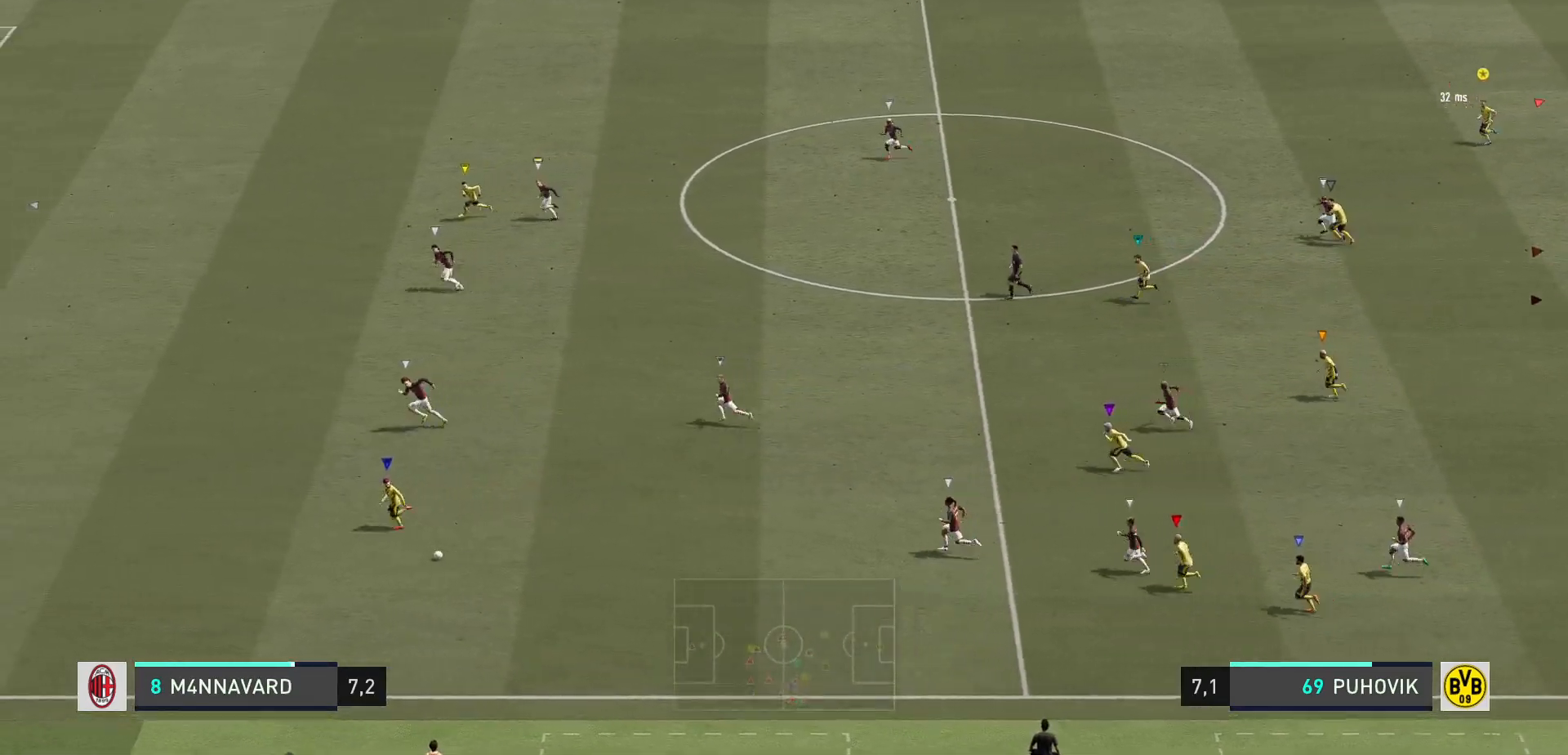
{"buttons": [], "left_stick": "left", "right_stick": "center", "events": []}
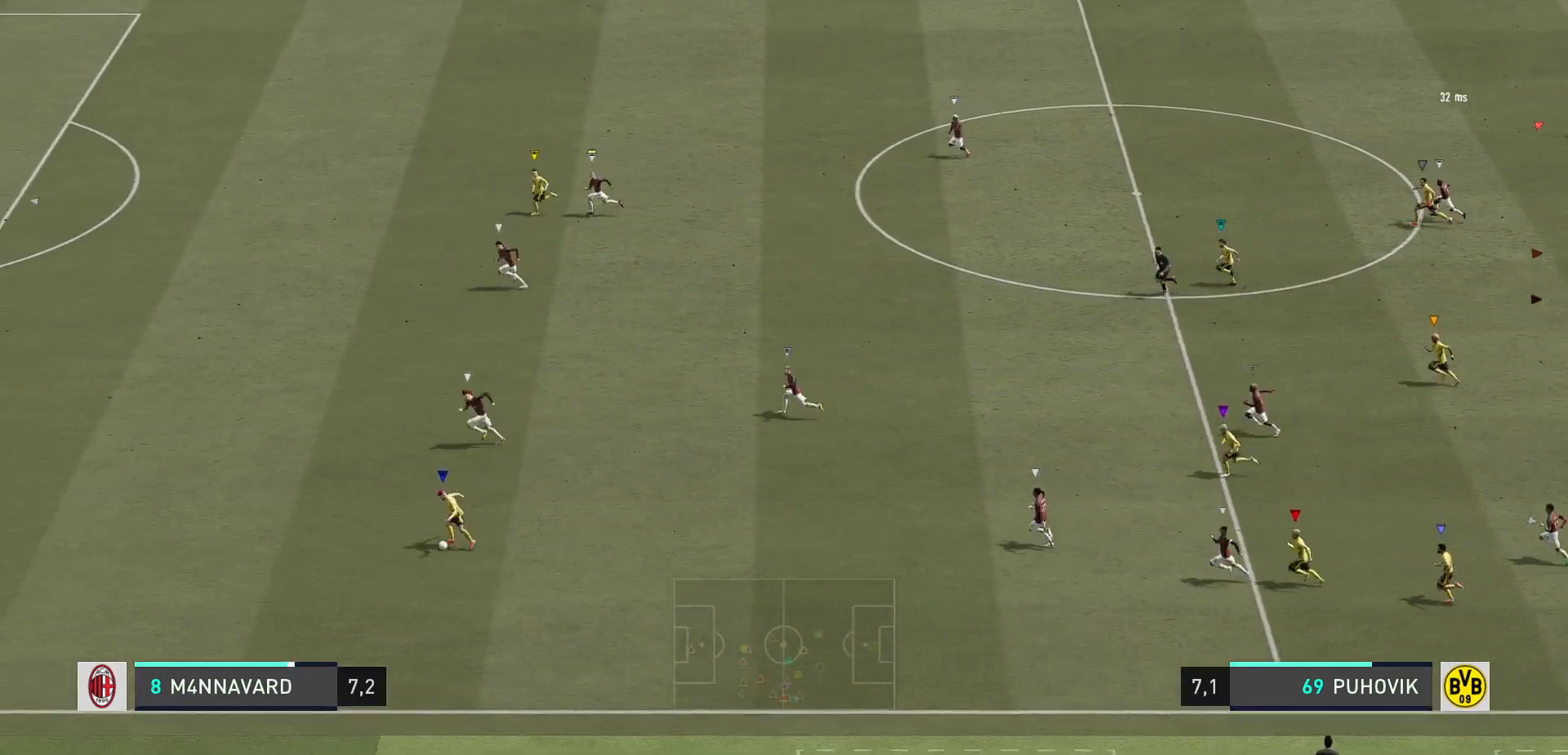
{"buttons": [], "left_stick": "left", "right_stick": "center", "events": []}
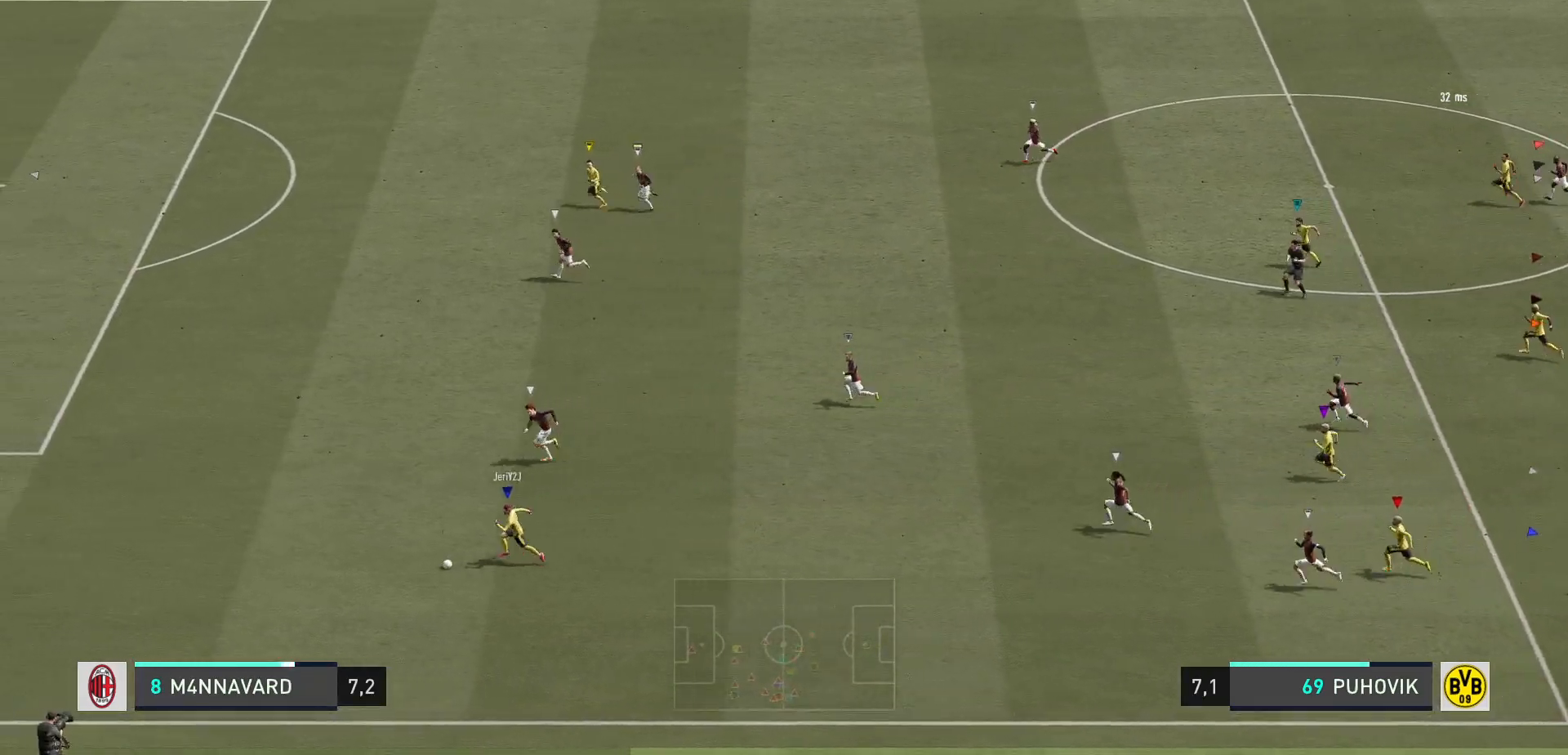
{"buttons": [], "left_stick": "left", "right_stick": "center", "events": []}
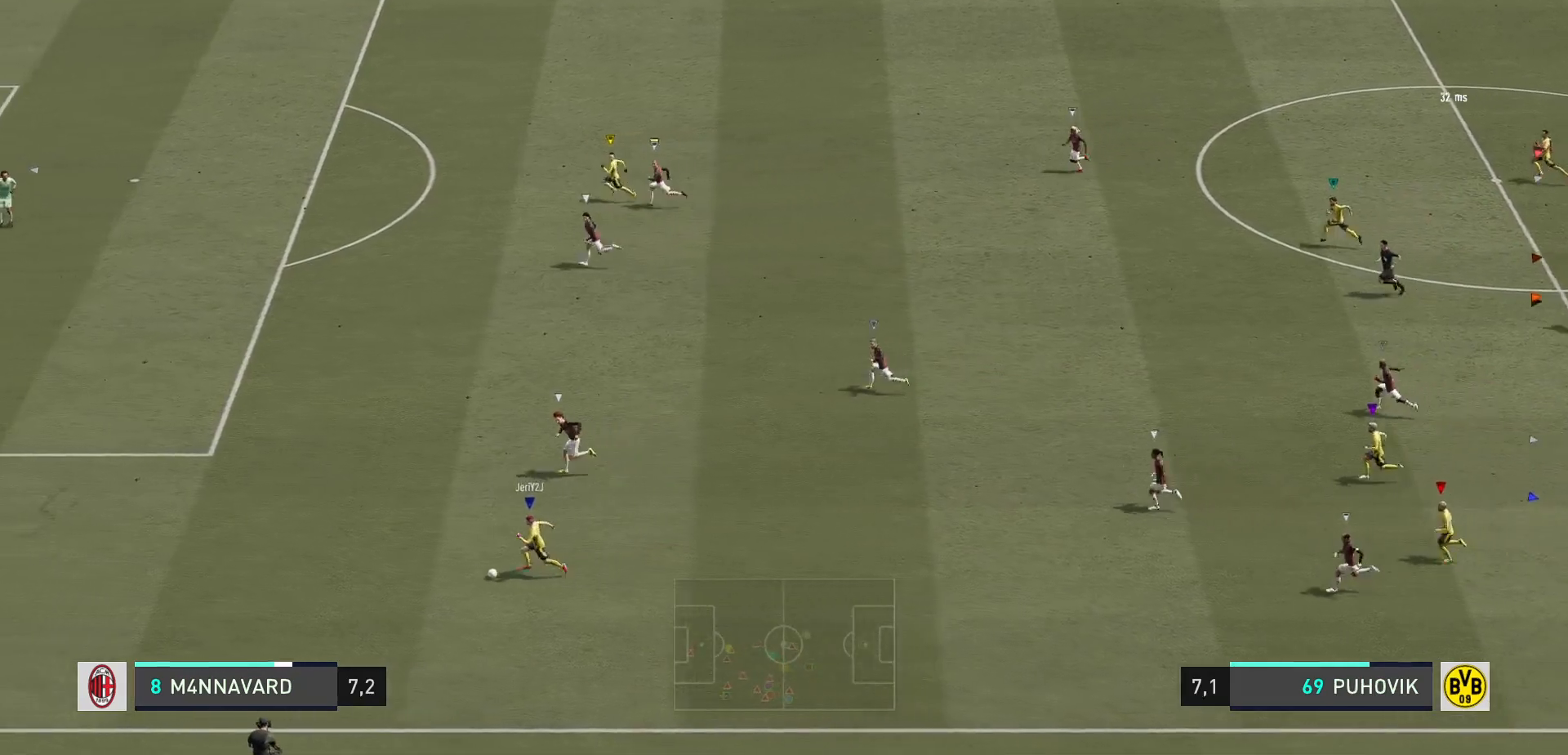
{"buttons": [], "left_stick": "left", "right_stick": "center", "events": []}
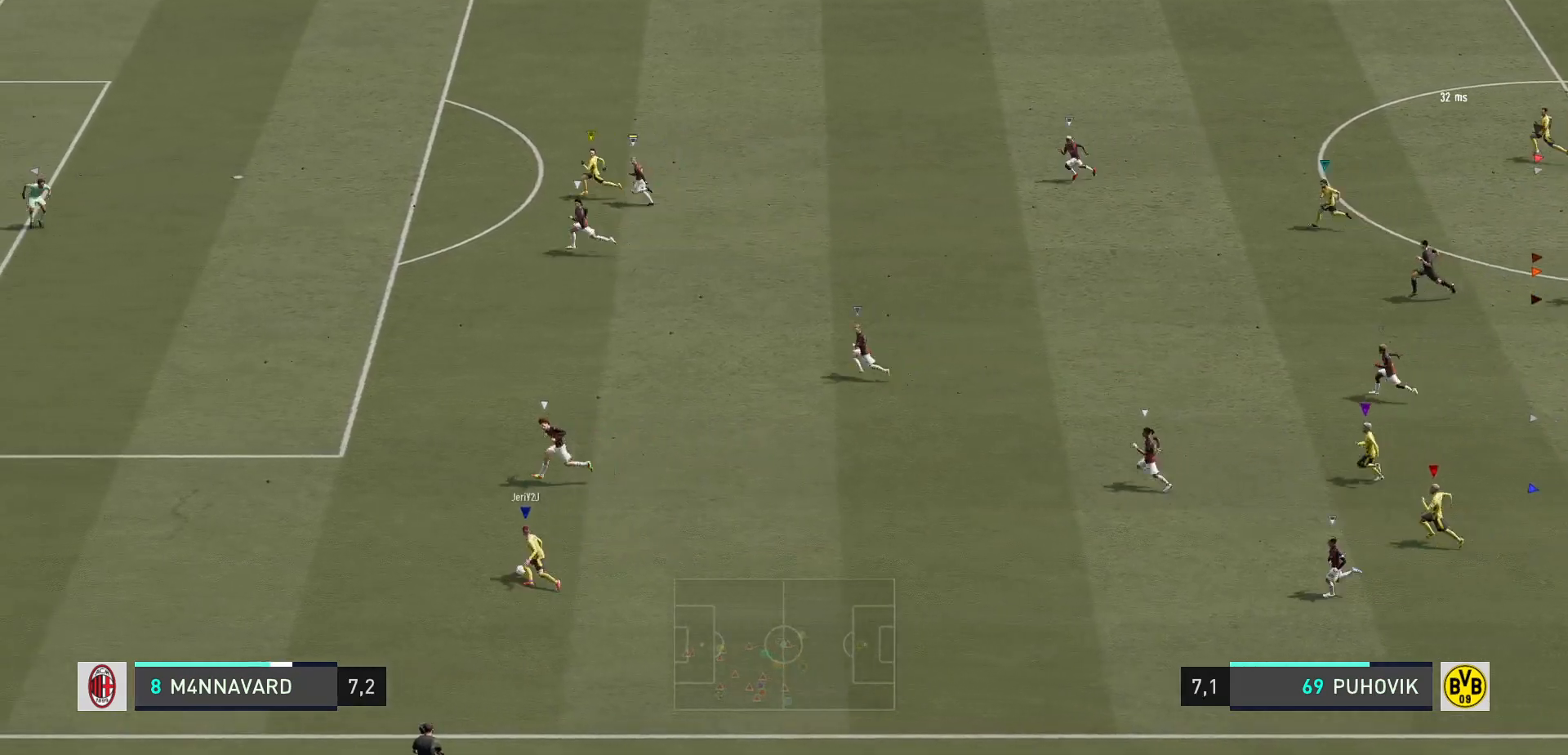
{"buttons": [], "left_stick": "left", "right_stick": "center", "events": []}
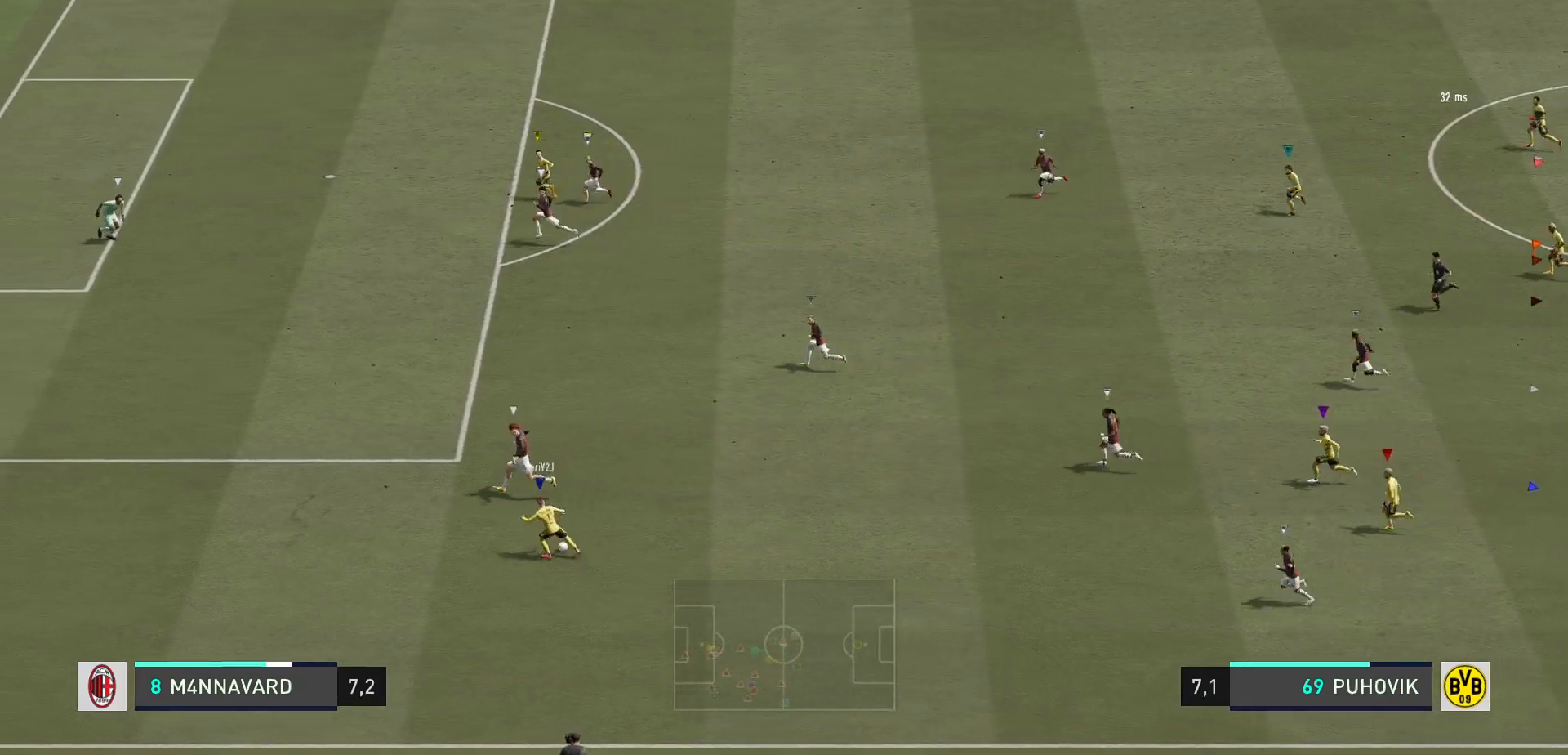
{"buttons": [], "left_stick": "left", "right_stick": "center", "events": []}
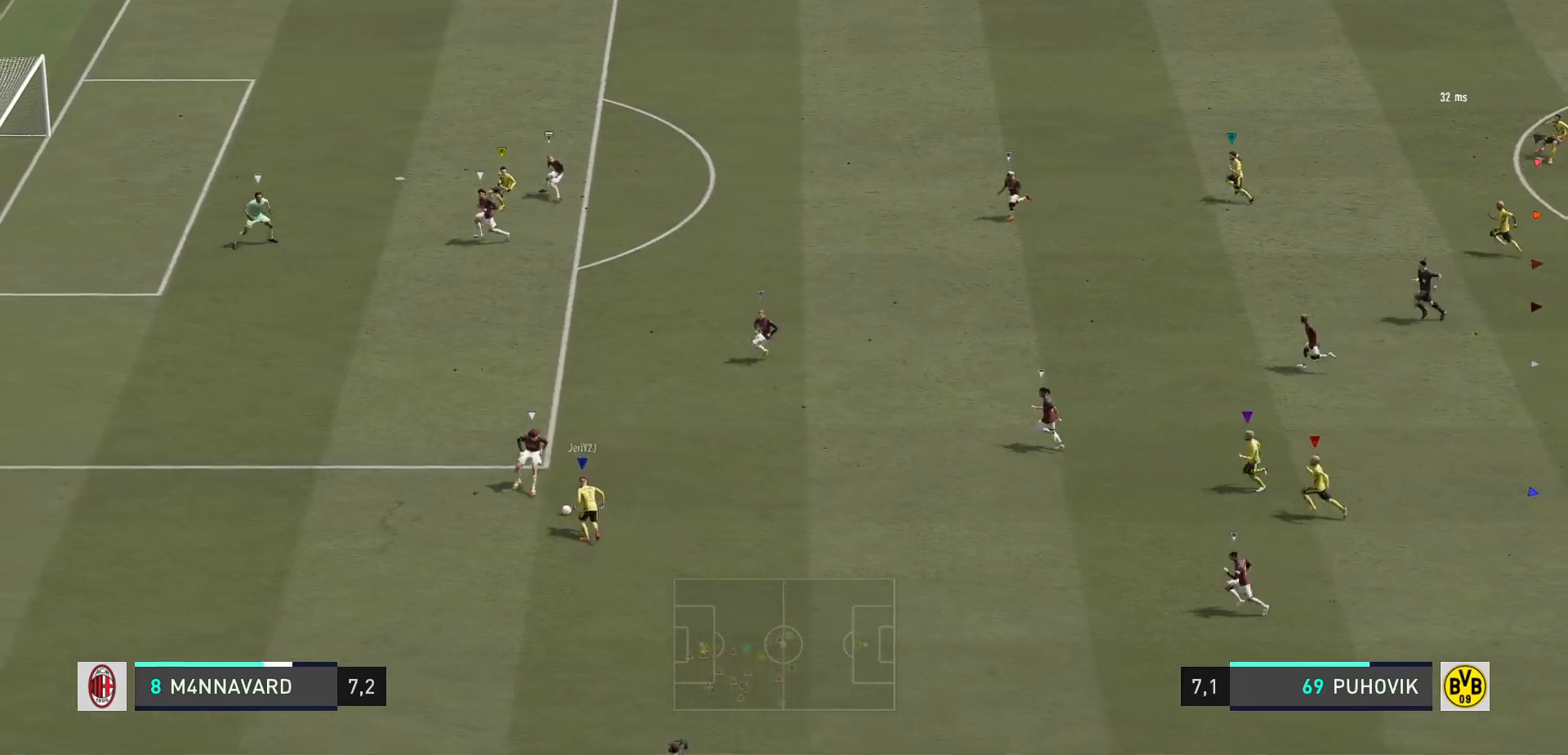
{"buttons": [], "left_stick": "left", "right_stick": "center", "events": []}
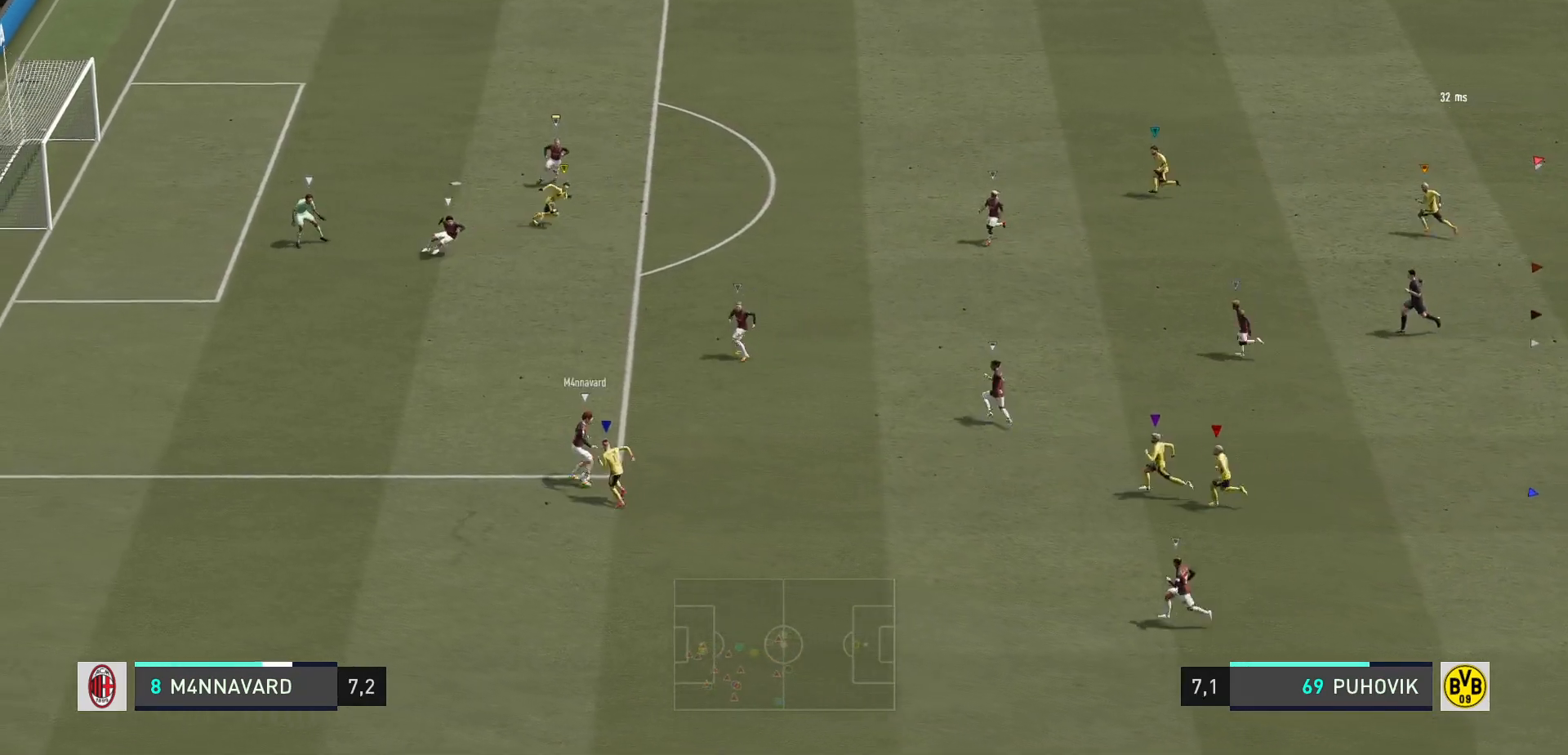
{"buttons": [], "left_stick": "center", "right_stick": "center", "events": [[217, "left_stick", "center"]]}